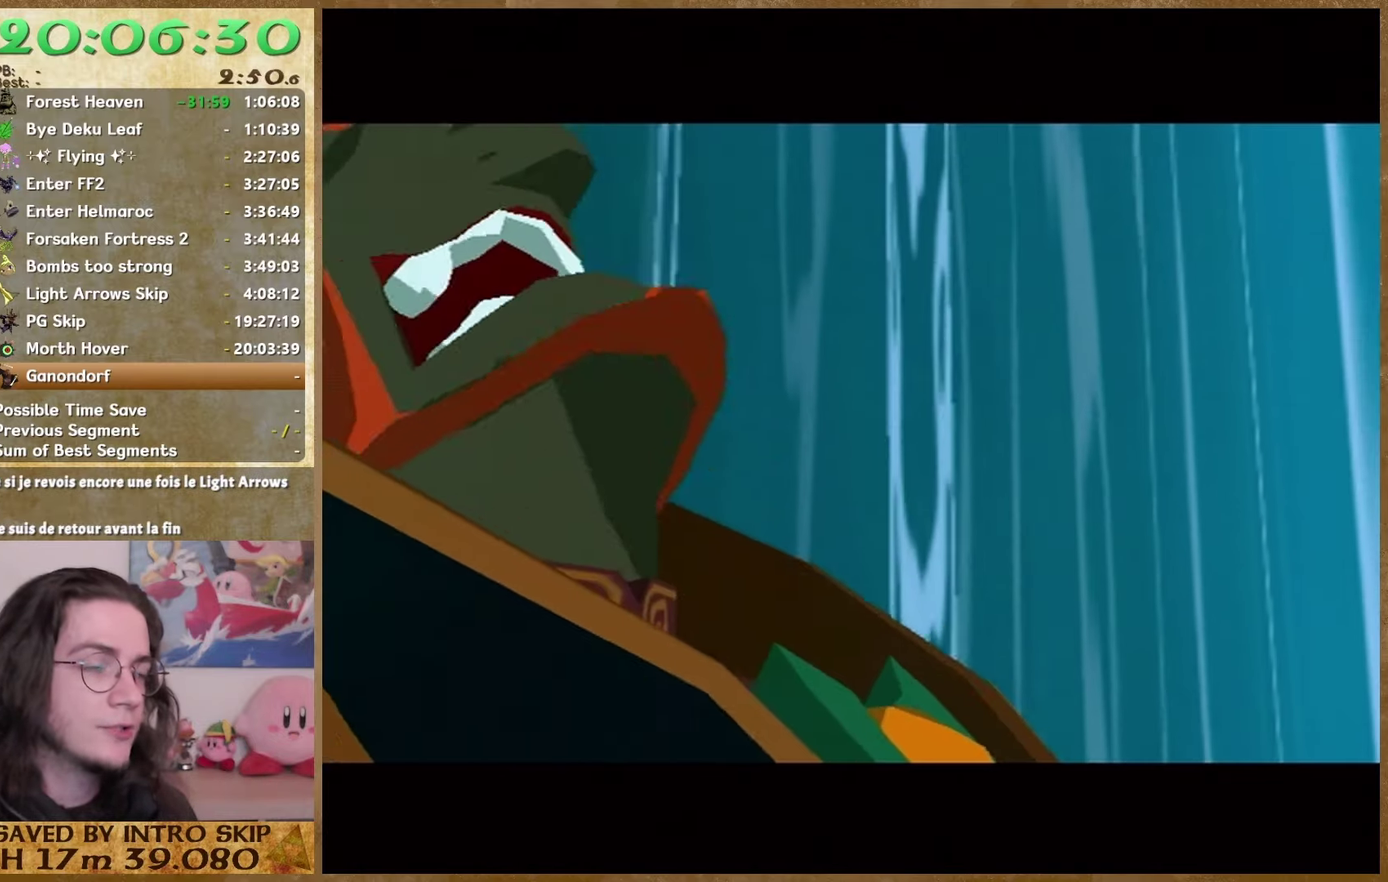
Gameplay with a controller (Nintendo layout); each line is a JSON object with the inputs held at the frame after it. "events" lists button and stick changes between this image and that frame as [ms after this image, input, new state], when the widget could be followed in between. This overlay highlights the sticks when they move; stick clicks (L3 R3) are not distinguishable. Not read: A L3 R3.
{"buttons": [], "left_stick": "center", "right_stick": "center", "events": [[67, "B", "down"], [133, "B", "up"], [233, "B", "down"], [333, "B", "up"], [400, "B", "down"], [467, "B", "up"]]}
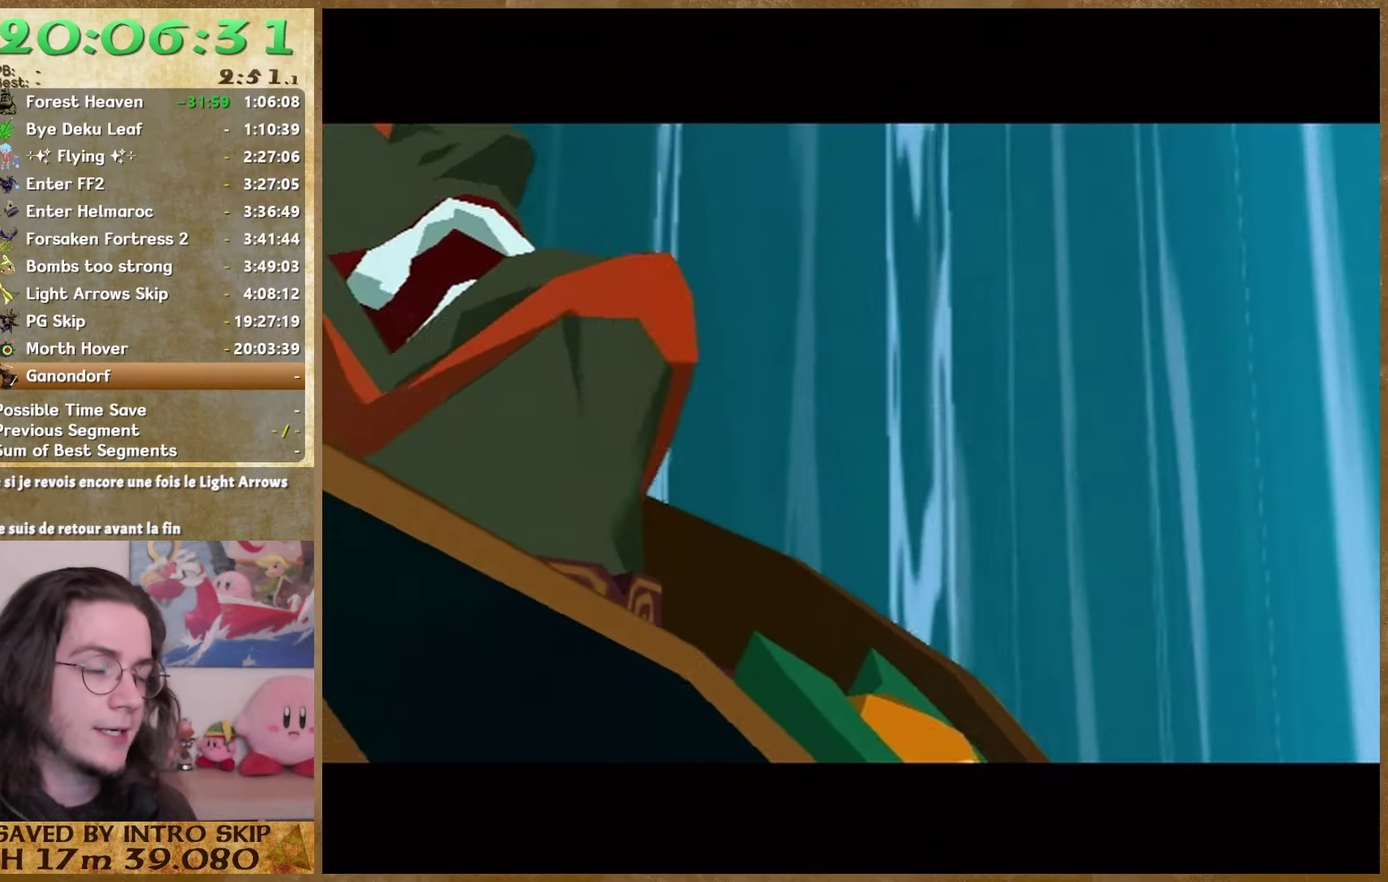
{"buttons": [], "left_stick": "center", "right_stick": "center", "events": [[67, "B", "down"], [133, "B", "up"], [267, "B", "down"], [333, "B", "up"]]}
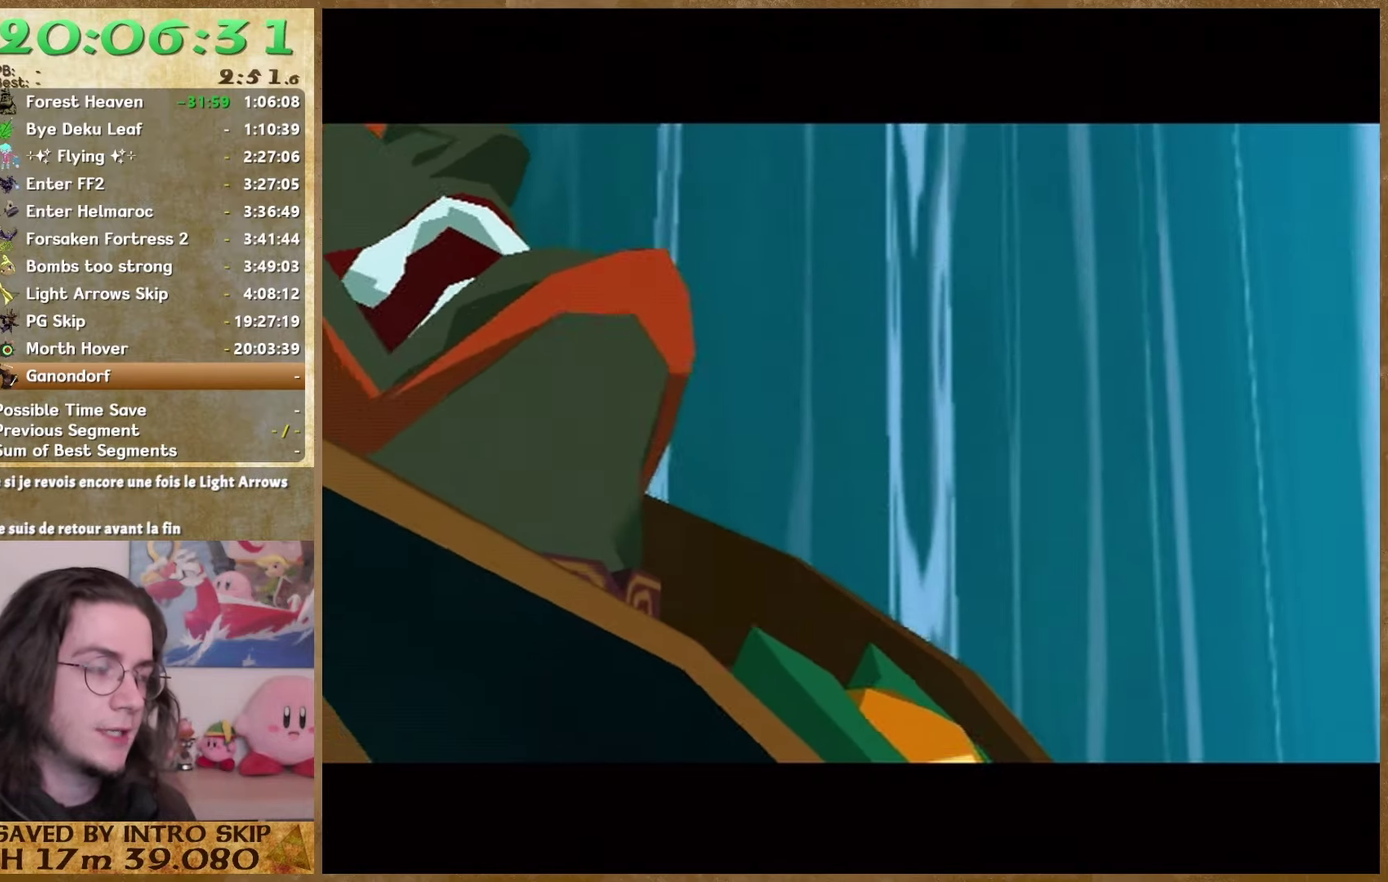
{"buttons": ["B"], "left_stick": "center", "right_stick": "center", "events": [[100, "B", "down"], [167, "B", "up"], [433, "B", "down"]]}
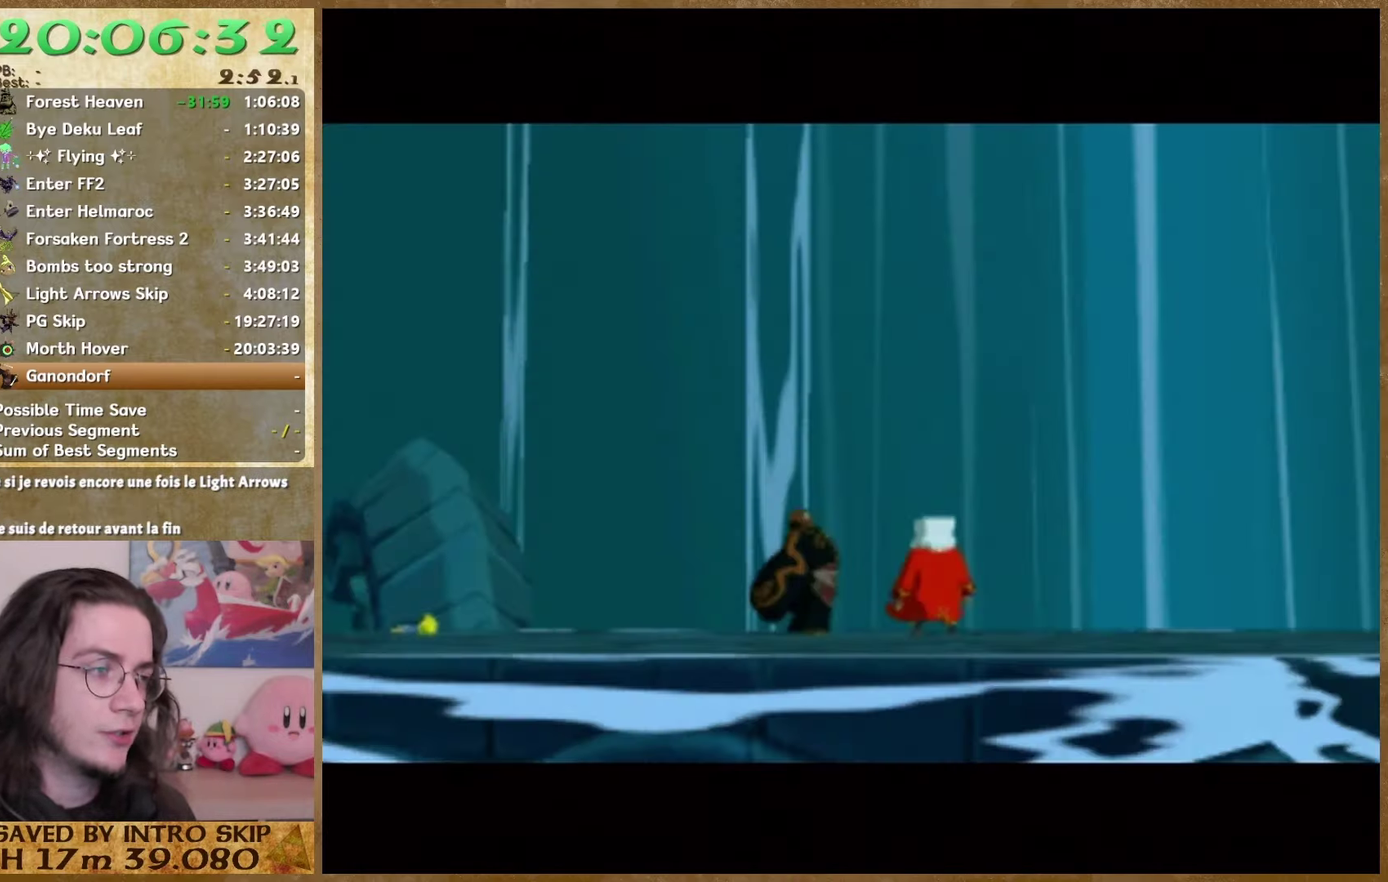
{"buttons": [], "left_stick": "center", "right_stick": "center", "events": [[133, "B", "up"], [400, "B", "down"], [500, "B", "up"]]}
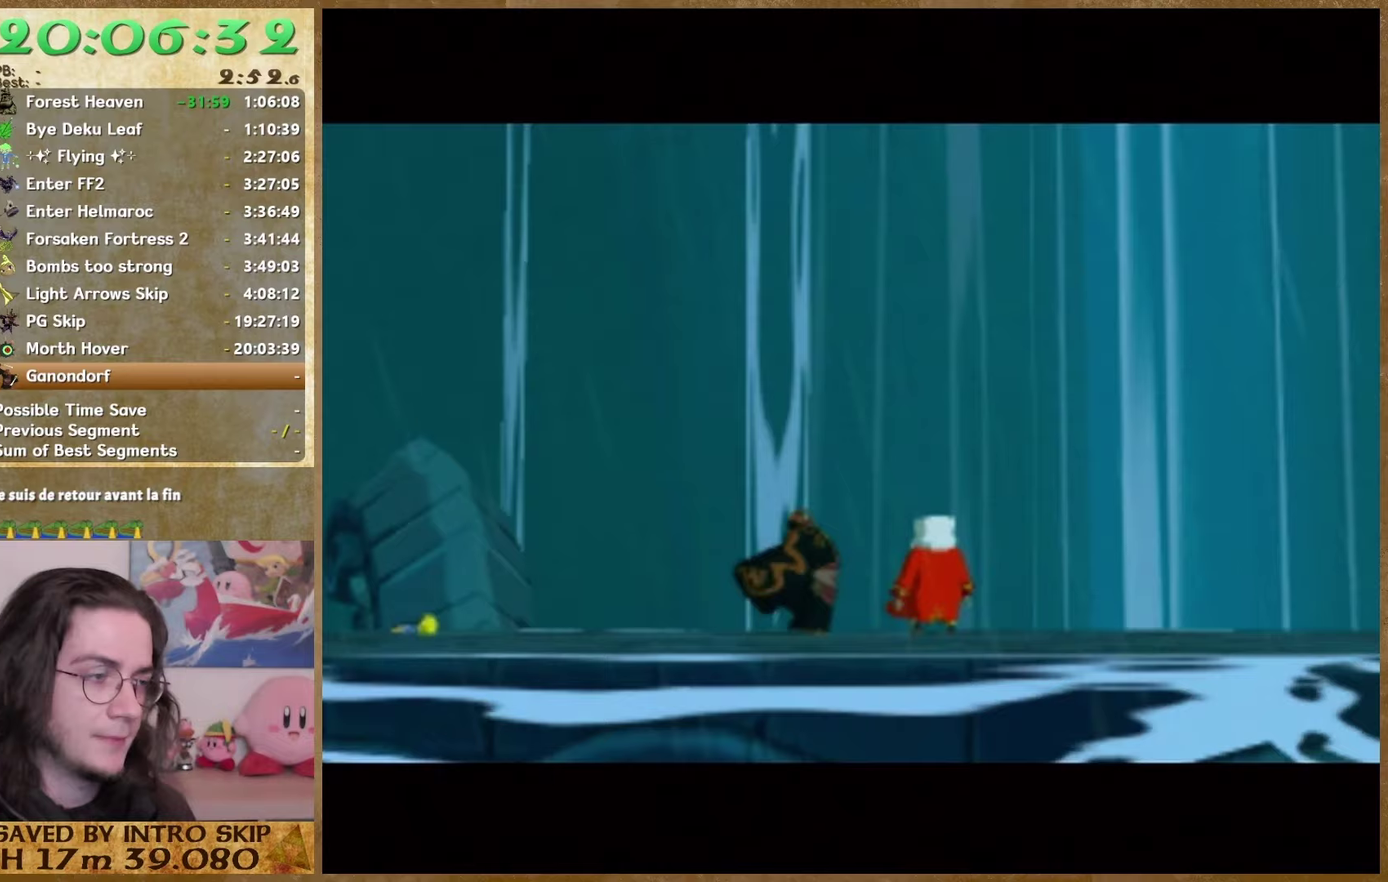
{"buttons": [], "left_stick": "center", "right_stick": "center", "events": [[100, "B", "down"], [167, "B", "up"], [267, "B", "down"], [333, "B", "up"], [400, "B", "down"], [500, "B", "up"]]}
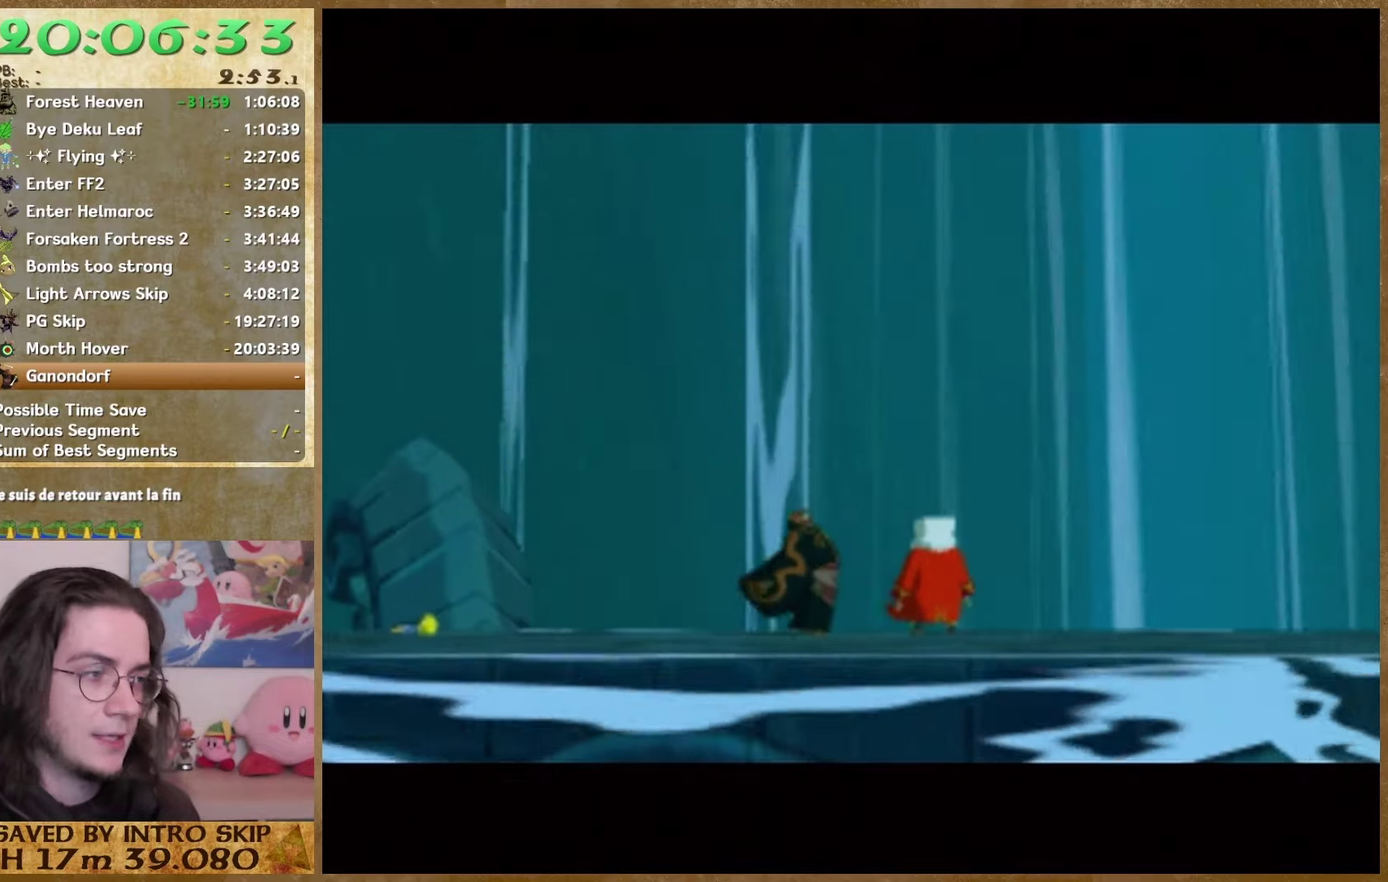
{"buttons": [], "left_stick": "center", "right_stick": "center", "events": [[100, "B", "down"], [167, "B", "up"], [267, "B", "down"], [333, "B", "up"], [433, "B", "down"], [500, "B", "up"]]}
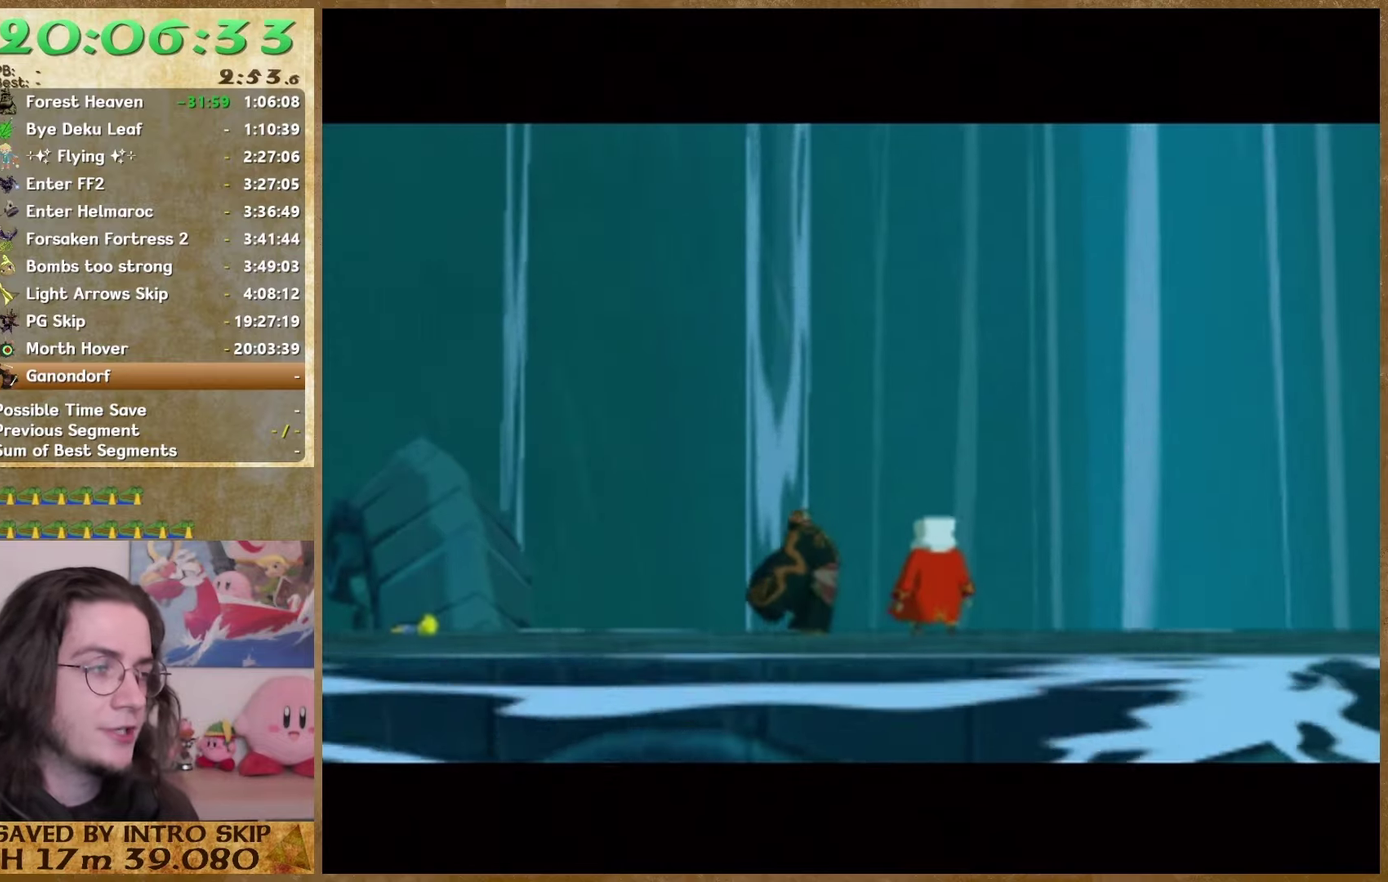
{"buttons": [], "left_stick": "center", "right_stick": "center", "events": [[267, "B", "down"], [367, "B", "up"], [433, "B", "down"], [500, "B", "up"]]}
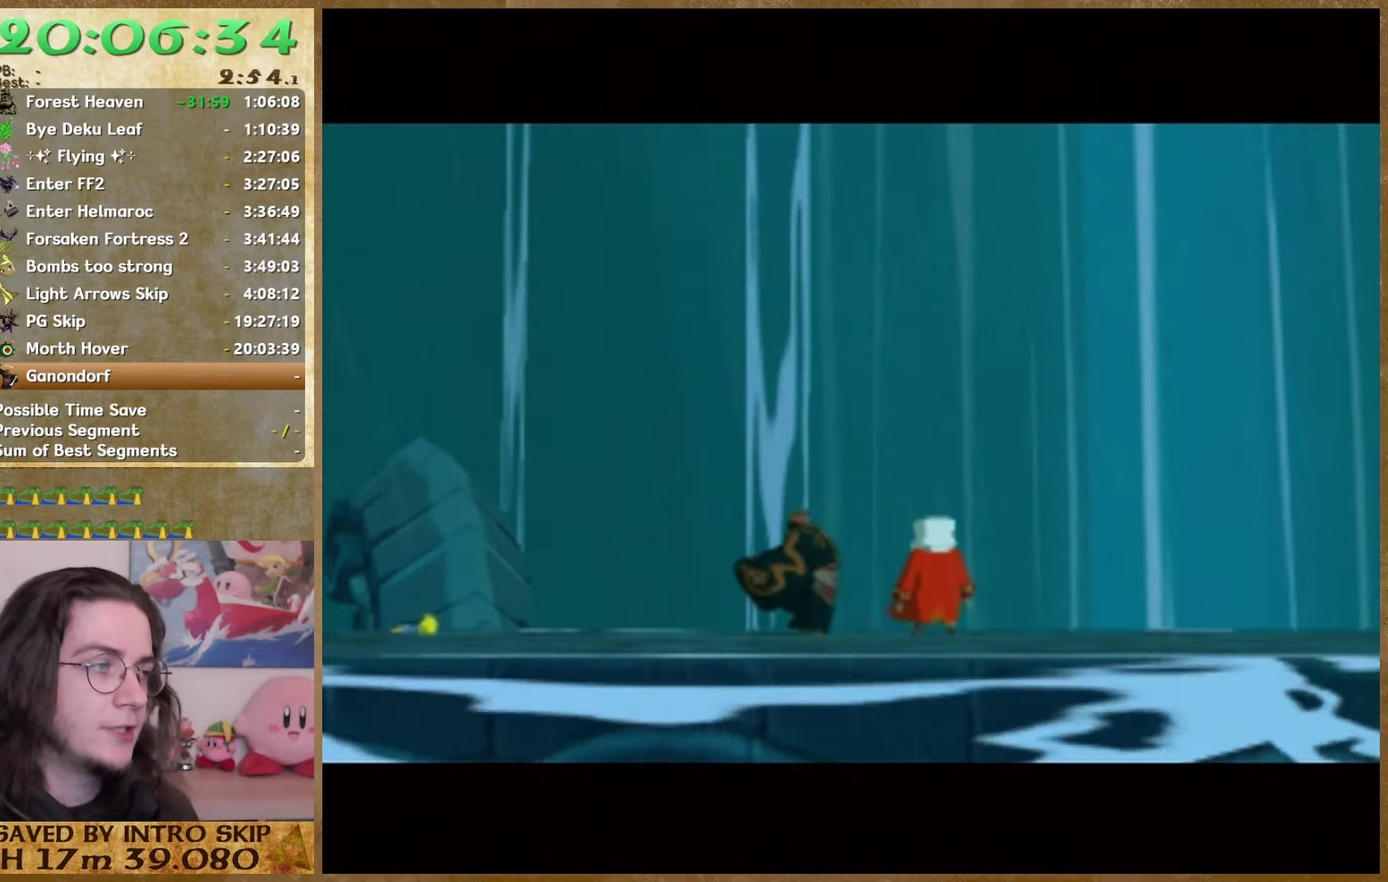
{"buttons": ["B"], "left_stick": "center", "right_stick": "center", "events": [[100, "B", "down"], [167, "B", "up"], [300, "B", "down"], [367, "B", "up"], [467, "B", "down"]]}
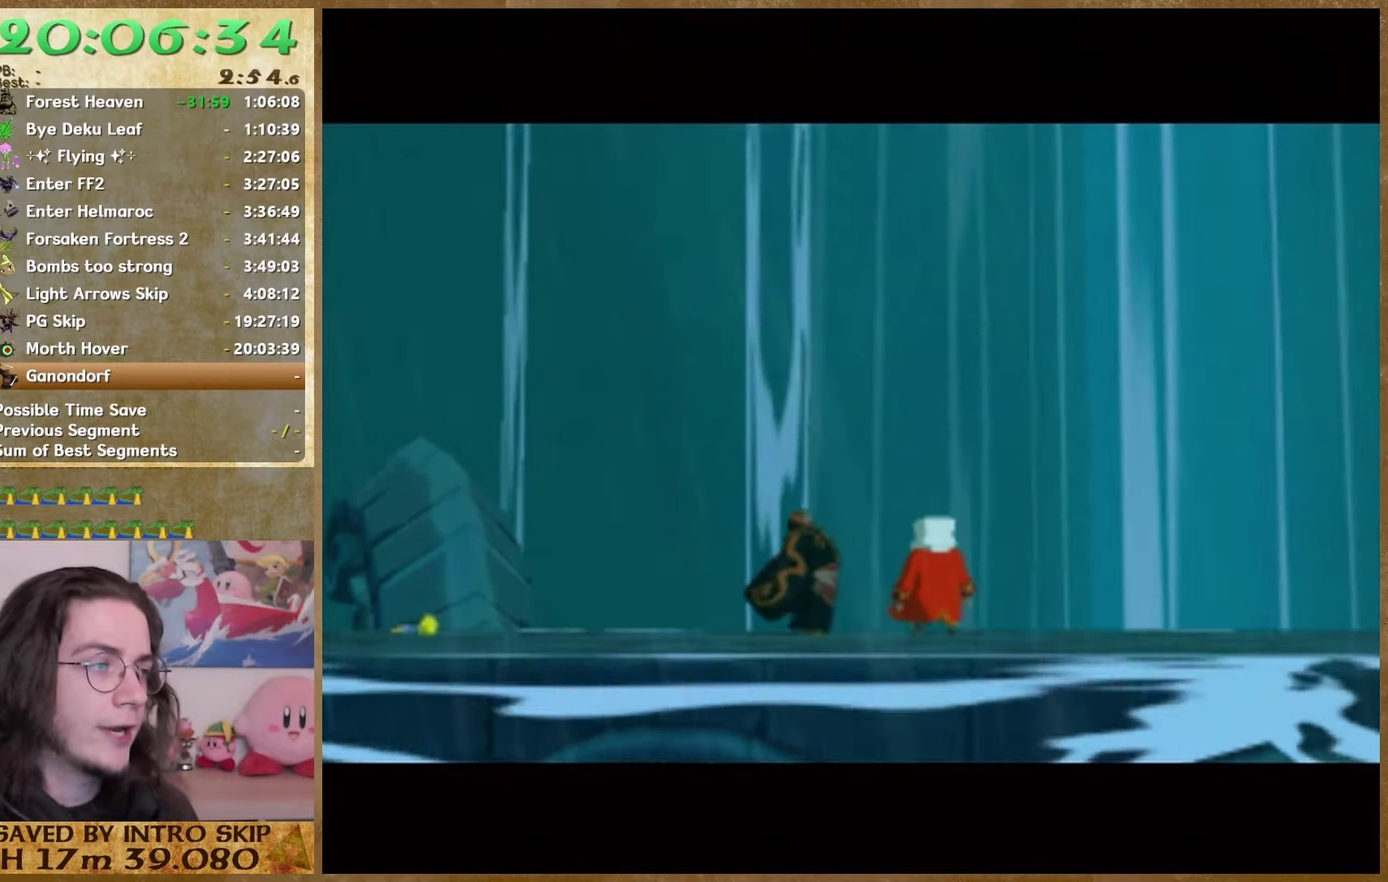
{"buttons": [], "left_stick": "center", "right_stick": "center", "events": [[167, "B", "up"], [300, "B", "down"], [367, "B", "up"]]}
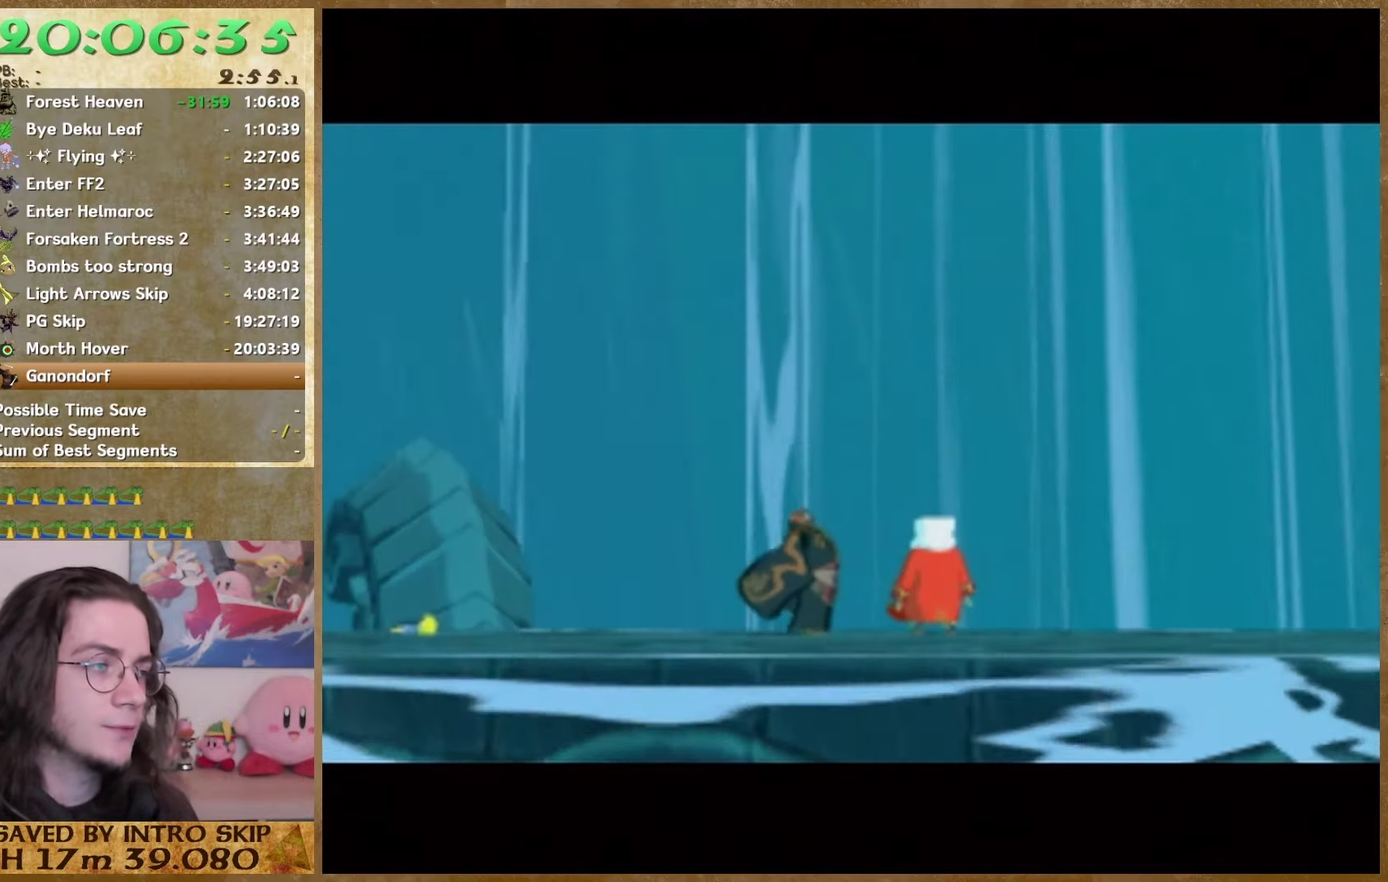
{"buttons": ["B"], "left_stick": "center", "right_stick": "center", "events": [[100, "B", "down"], [233, "B", "up"], [300, "B", "down"], [367, "B", "up"], [467, "B", "down"]]}
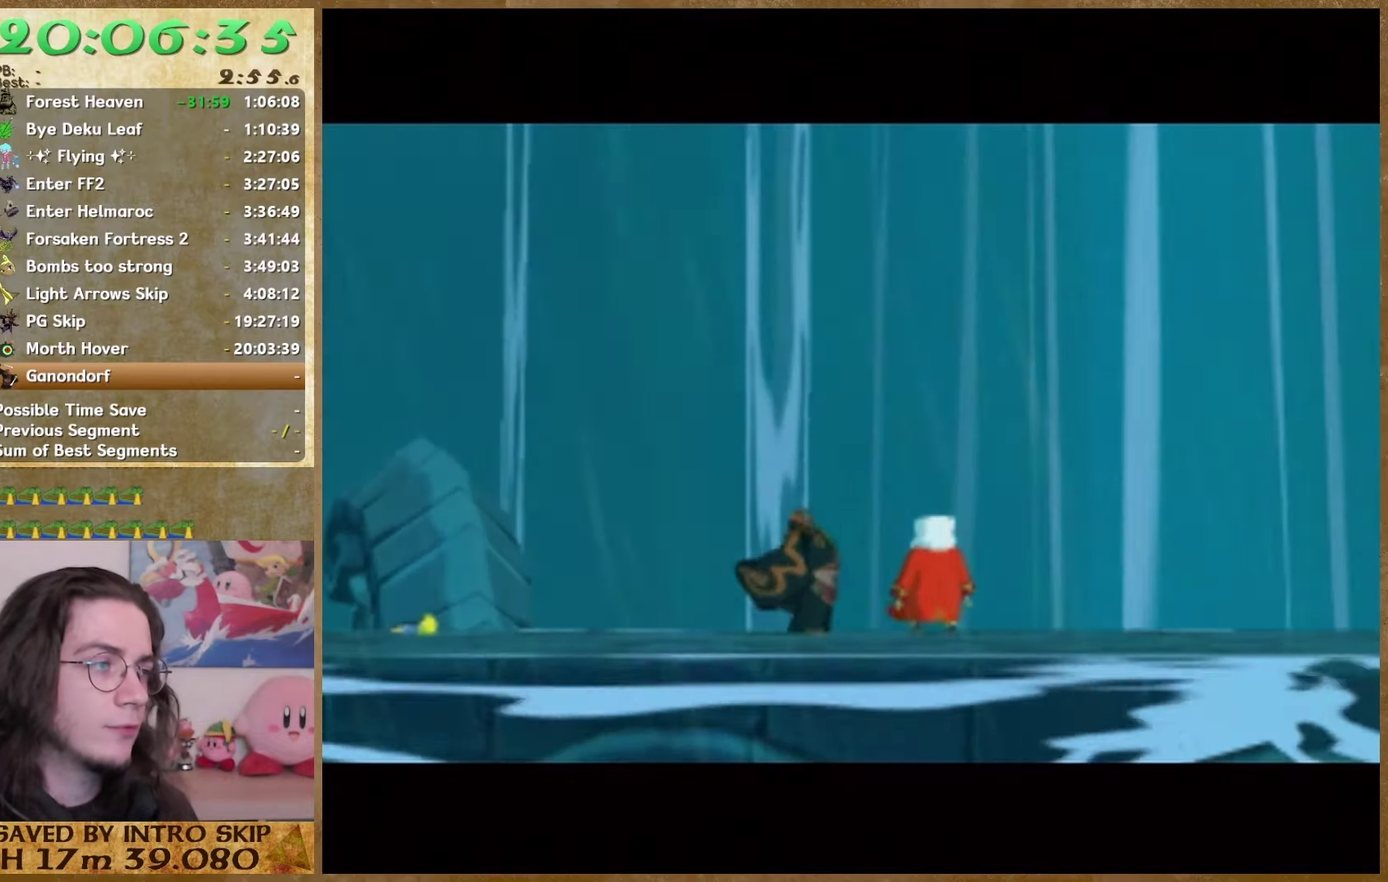
{"buttons": ["B"], "left_stick": "center", "right_stick": "center", "events": [[67, "B", "up"], [133, "B", "down"], [200, "B", "up"], [300, "B", "down"], [367, "B", "up"], [467, "B", "down"]]}
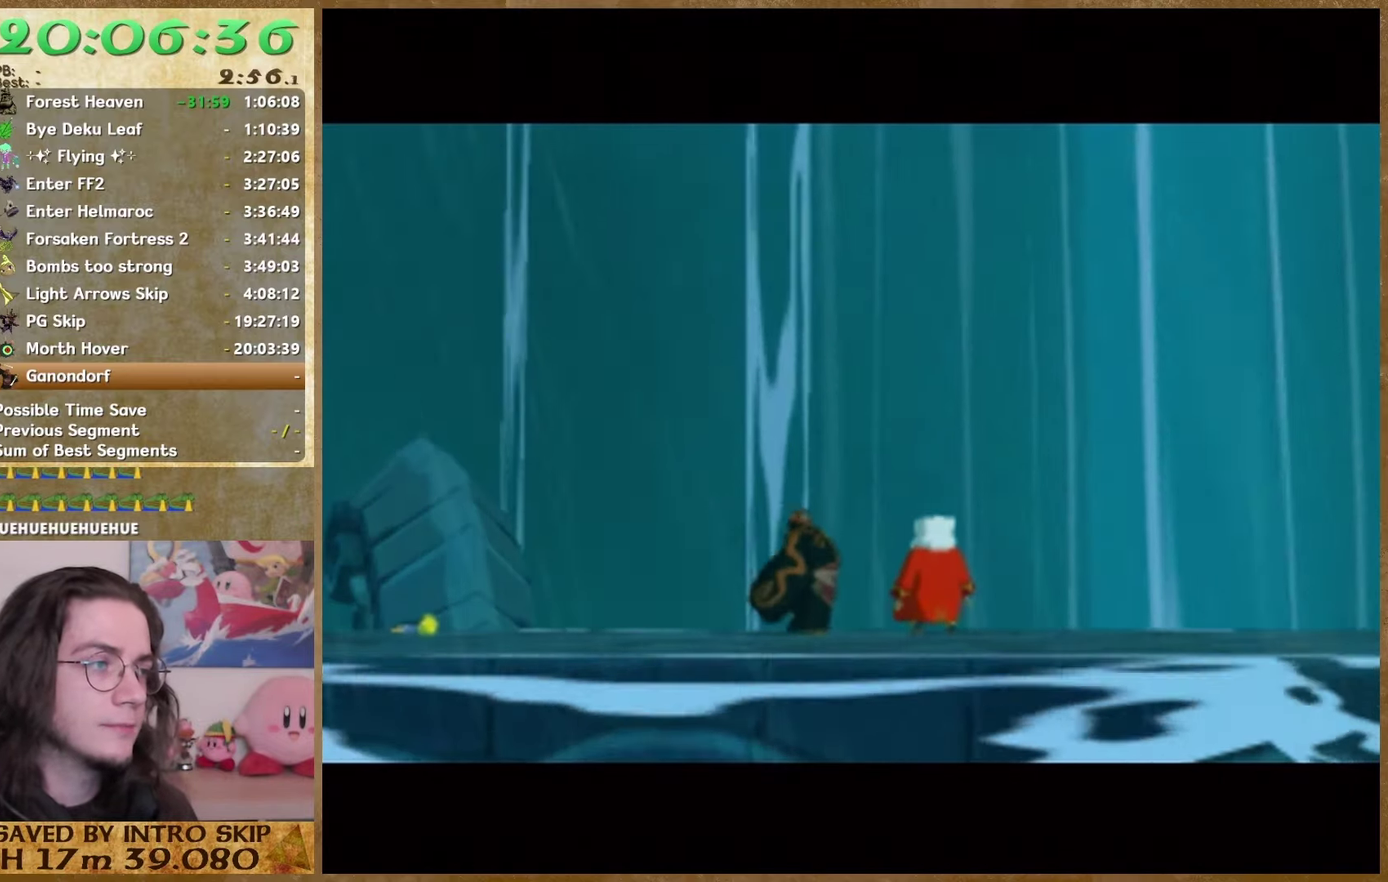
{"buttons": [], "left_stick": "center", "right_stick": "center", "events": [[33, "B", "up"], [133, "B", "down"], [200, "B", "up"], [300, "B", "down"], [367, "B", "up"]]}
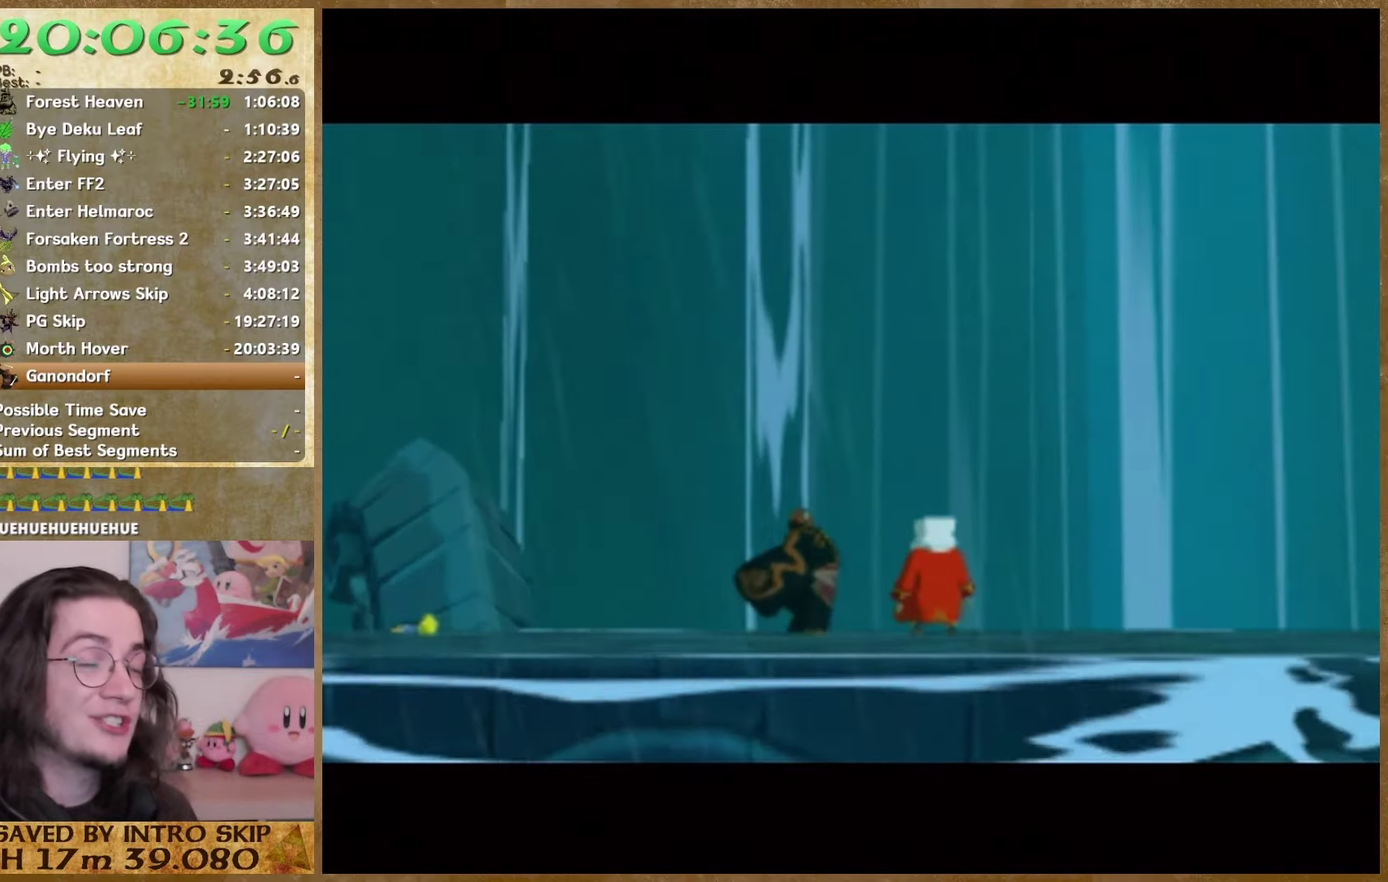
{"buttons": ["B"], "left_stick": "center", "right_stick": "center", "events": [[133, "B", "down"], [200, "B", "up"], [300, "B", "down"], [367, "B", "up"], [467, "B", "down"]]}
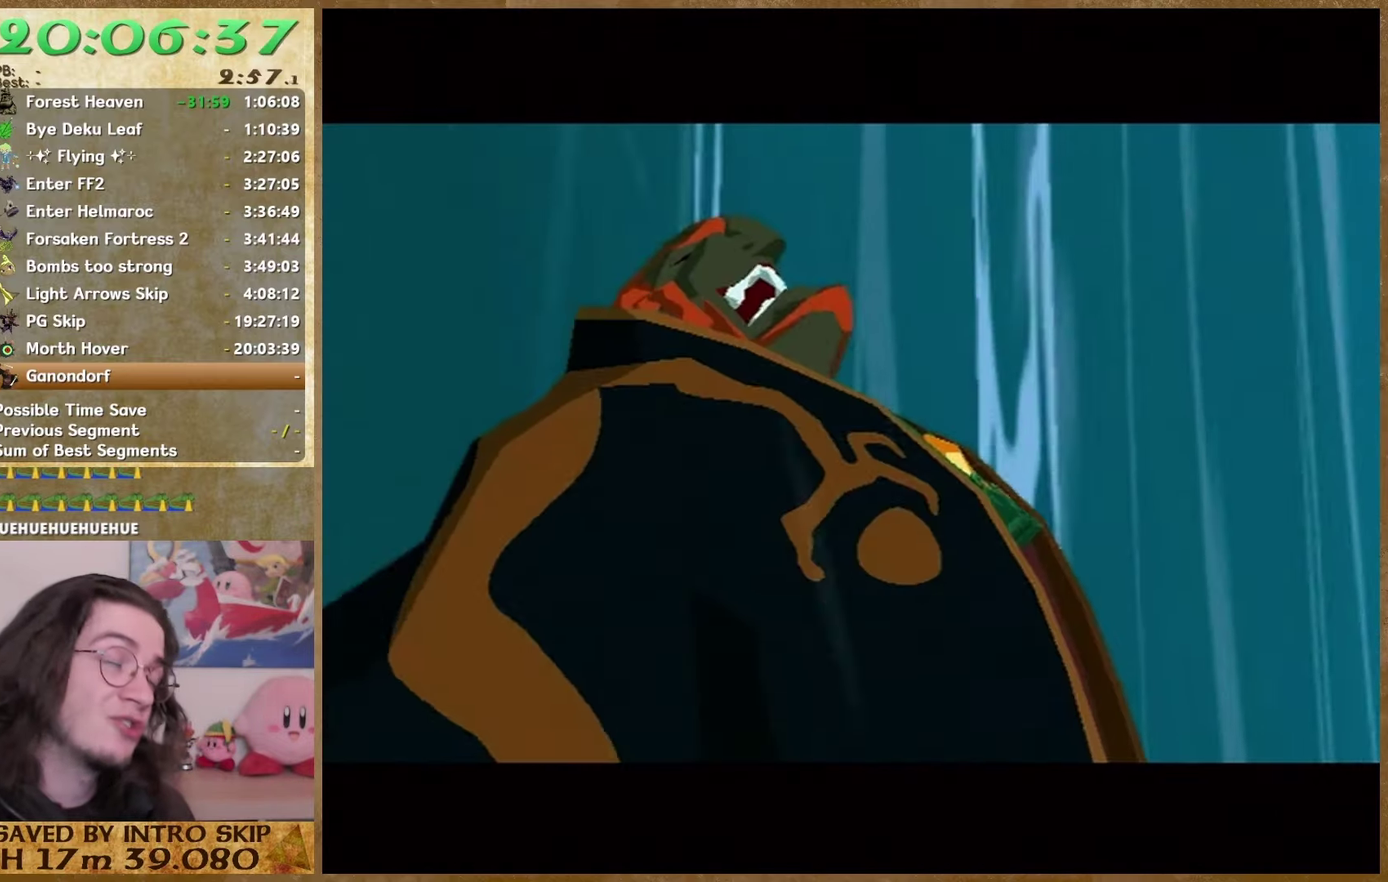
{"buttons": ["B"], "left_stick": "center", "right_stick": "center", "events": [[33, "B", "up"], [133, "B", "down"], [200, "B", "up"], [300, "B", "down"], [367, "B", "up"], [500, "B", "down"]]}
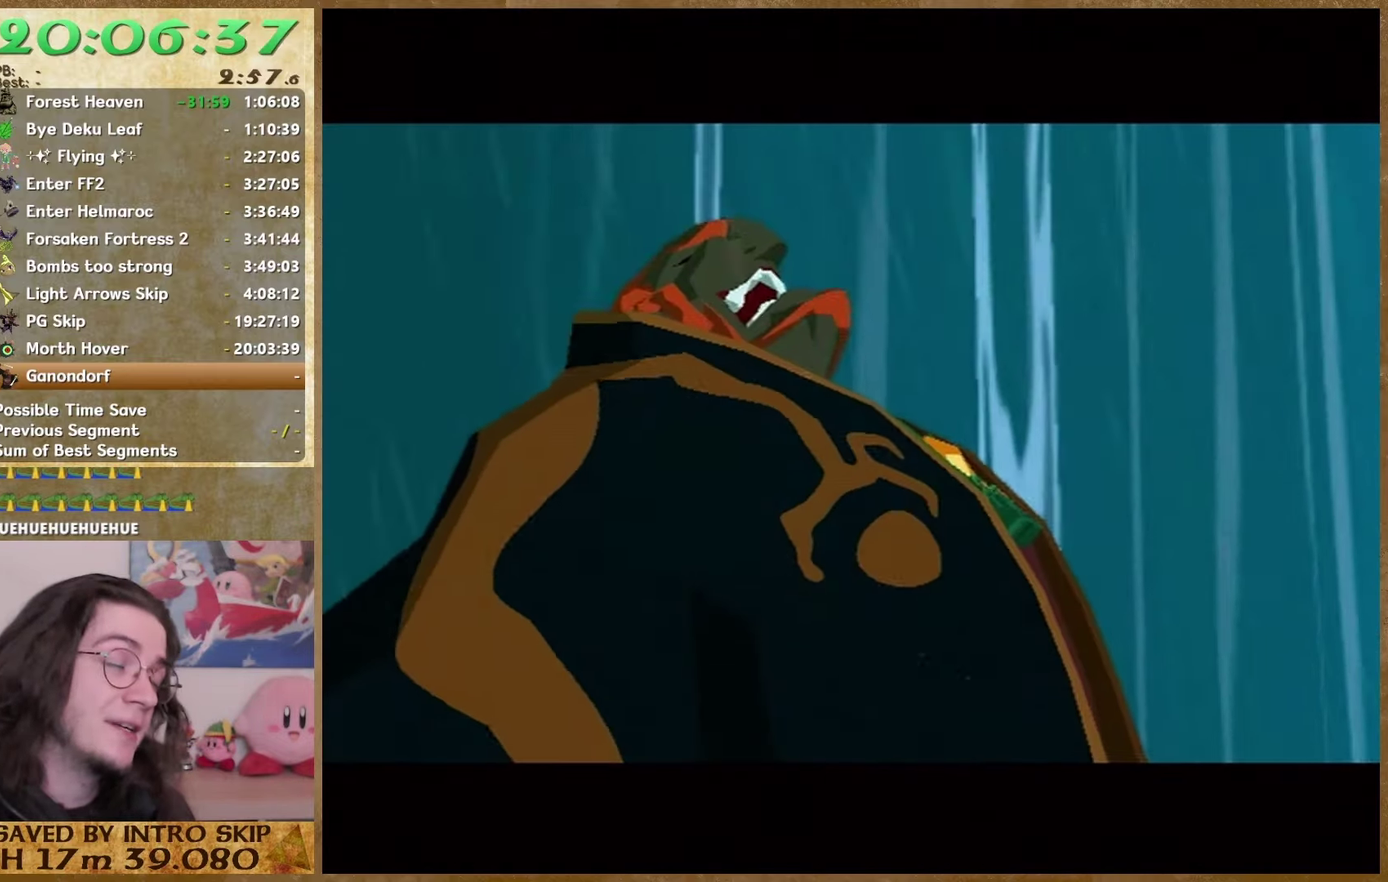
{"buttons": [], "left_stick": "center", "right_stick": "center", "events": [[67, "B", "up"], [133, "B", "down"], [200, "B", "up"], [333, "B", "down"], [400, "B", "up"]]}
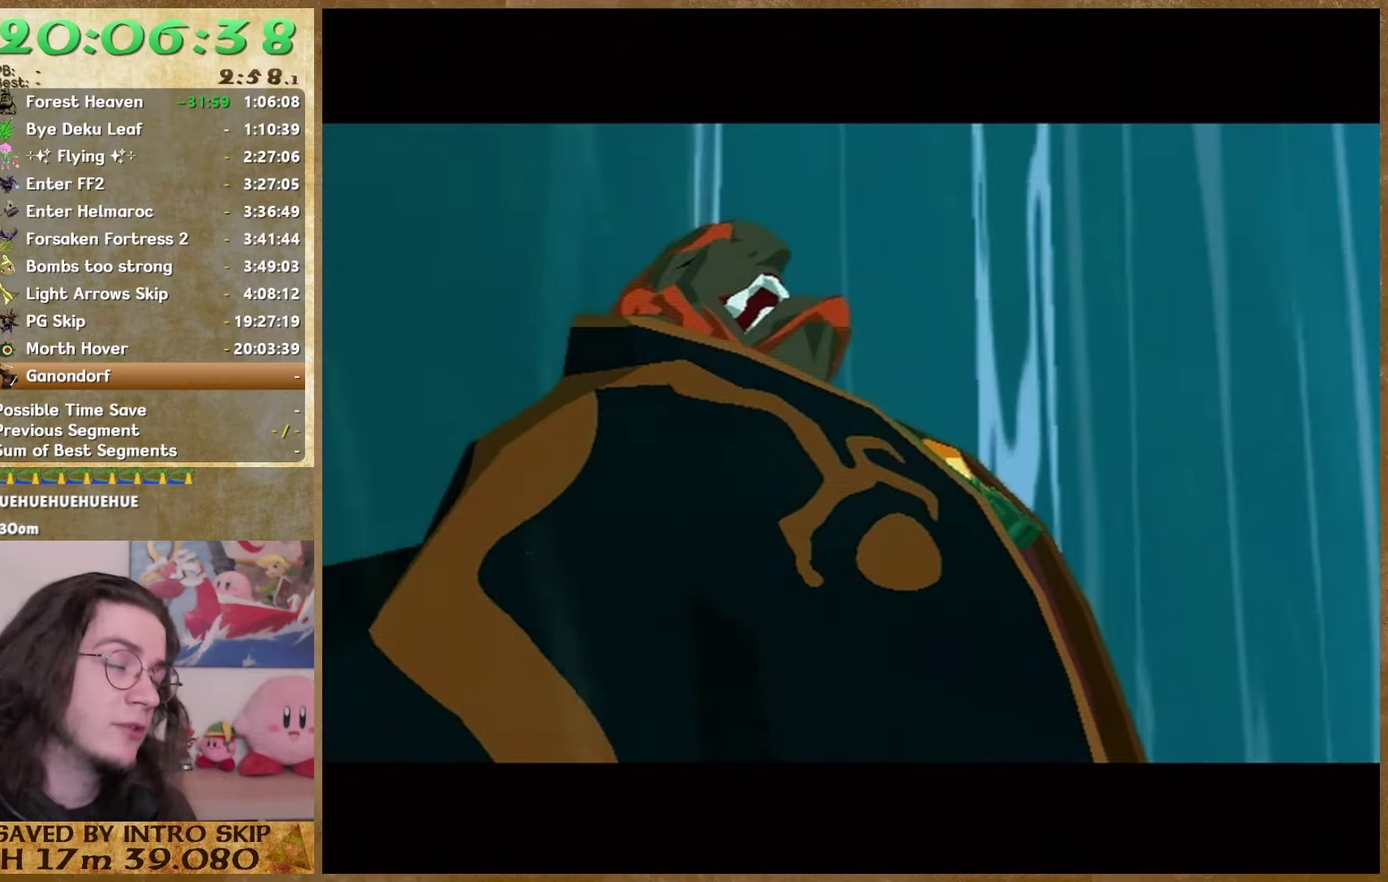
{"buttons": [], "left_stick": "center", "right_stick": "center", "events": [[333, "B", "down"], [400, "B", "up"]]}
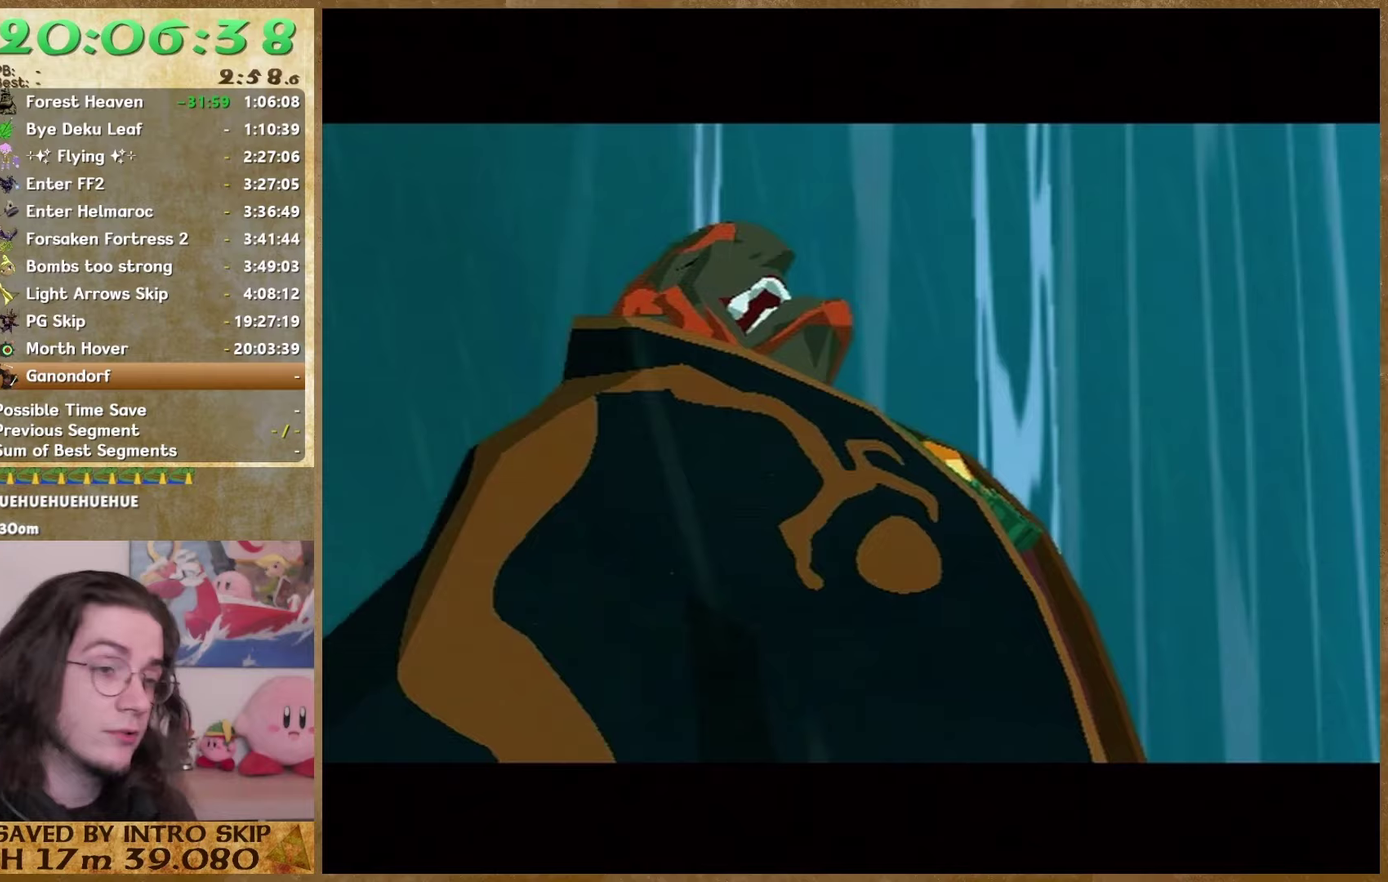
{"buttons": [], "left_stick": "center", "right_stick": "center", "events": [[333, "B", "down"], [400, "B", "up"]]}
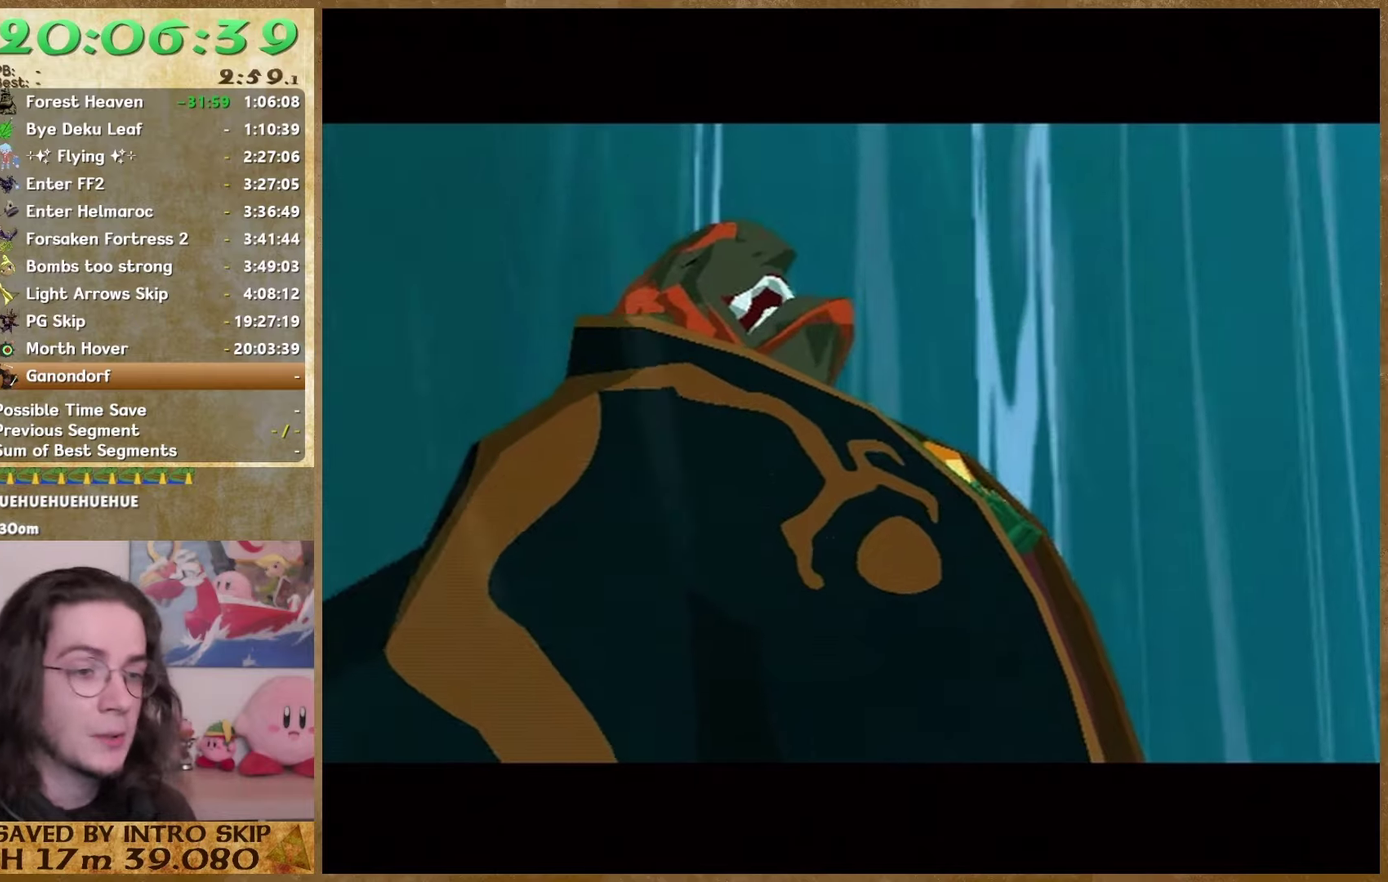
{"buttons": ["B"], "left_stick": "center", "right_stick": "center", "events": [[167, "B", "down"], [233, "B", "up"], [300, "B", "down"], [433, "B", "up"], [500, "B", "down"]]}
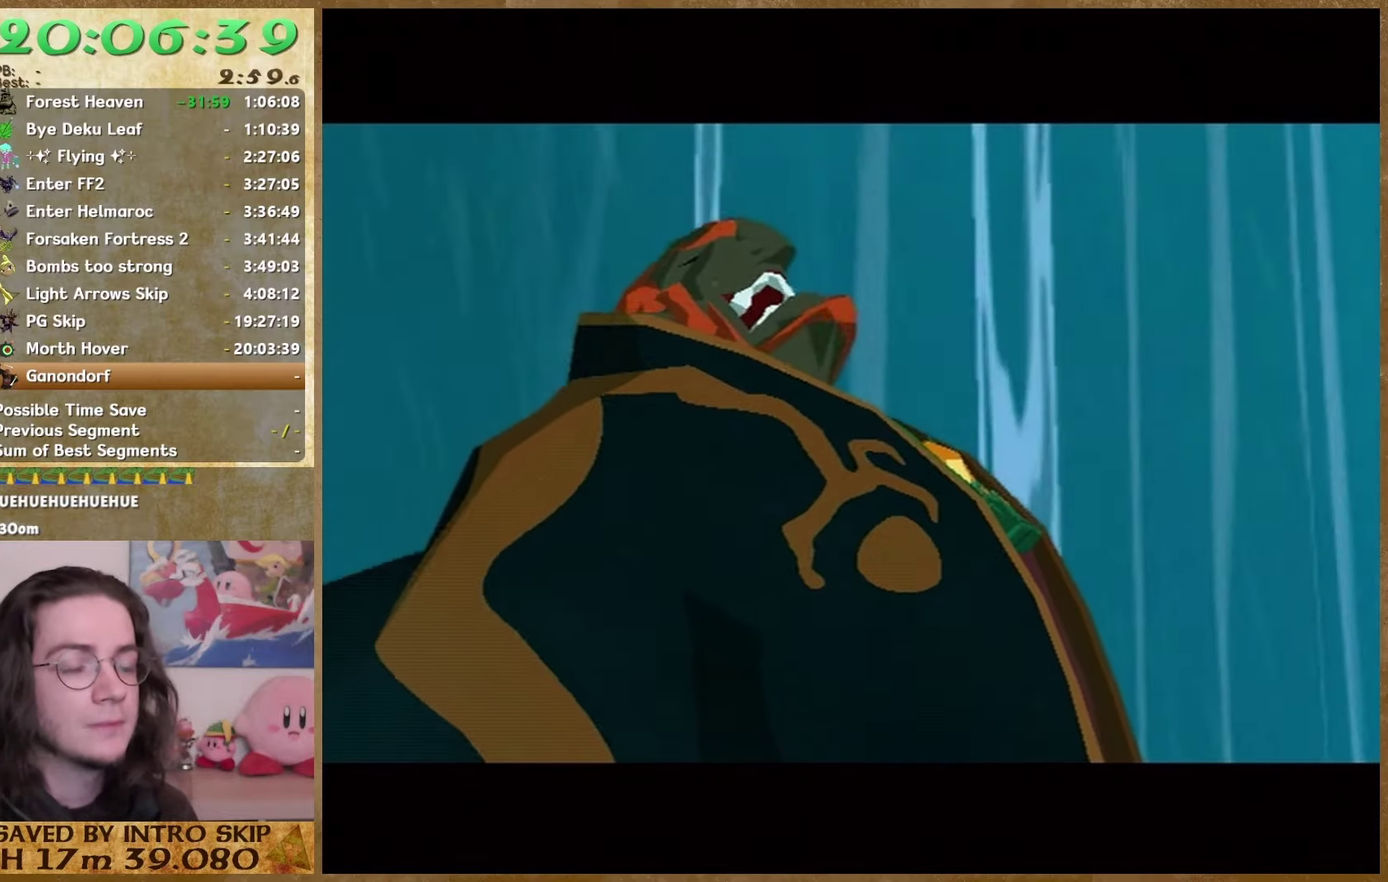
{"buttons": [], "left_stick": "center", "right_stick": "center", "events": [[67, "B", "up"], [167, "B", "down"], [267, "B", "up"], [367, "B", "down"], [467, "B", "up"]]}
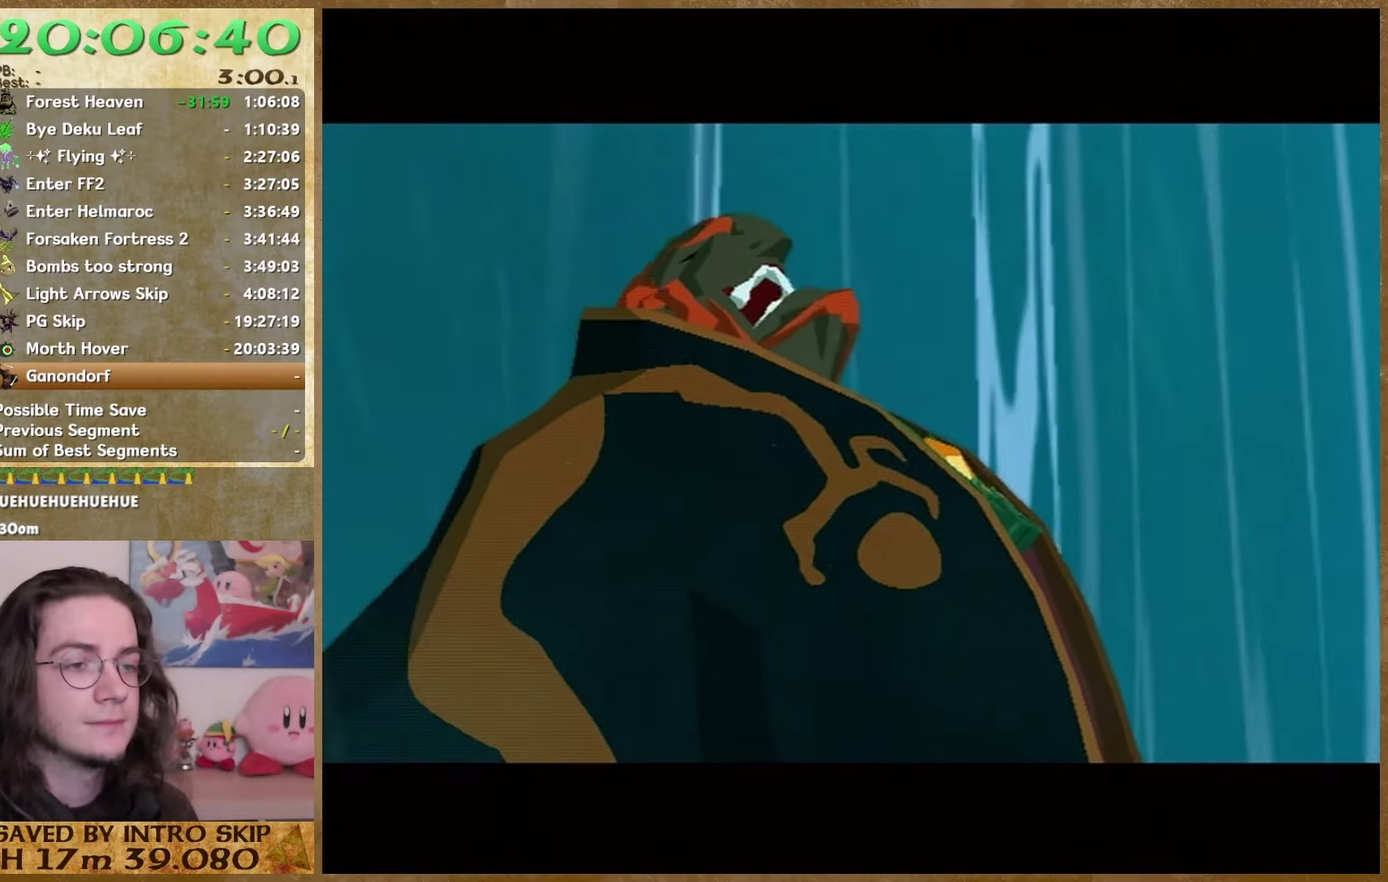
{"buttons": [], "left_stick": "center", "right_stick": "center", "events": [[33, "B", "down"], [100, "B", "up"], [200, "B", "down"], [267, "B", "up"], [367, "B", "down"], [467, "B", "up"]]}
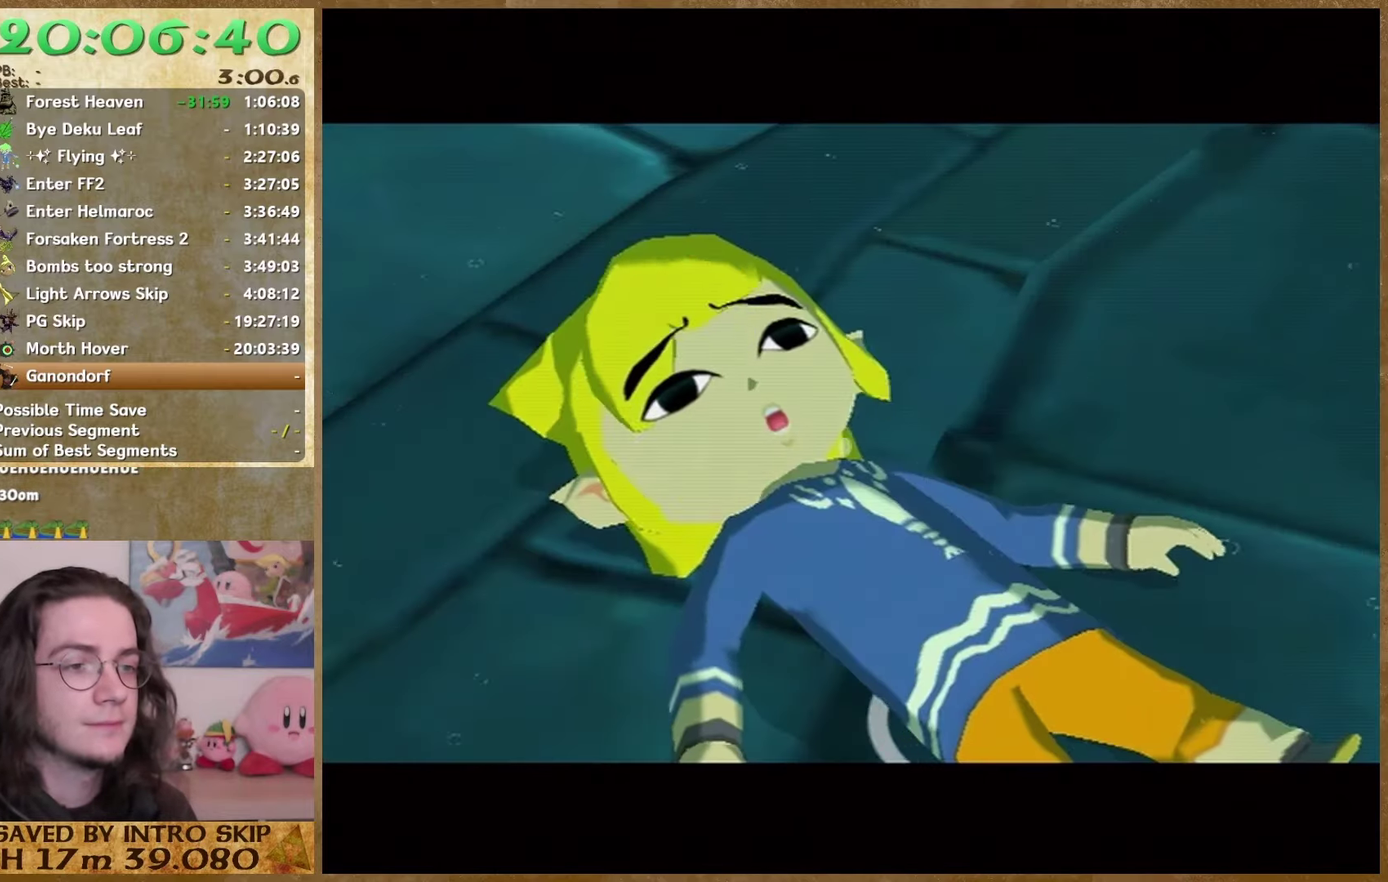
{"buttons": ["B"], "left_stick": "center", "right_stick": "center", "events": [[33, "B", "down"], [100, "B", "up"], [167, "B", "down"], [267, "B", "up"], [500, "B", "down"]]}
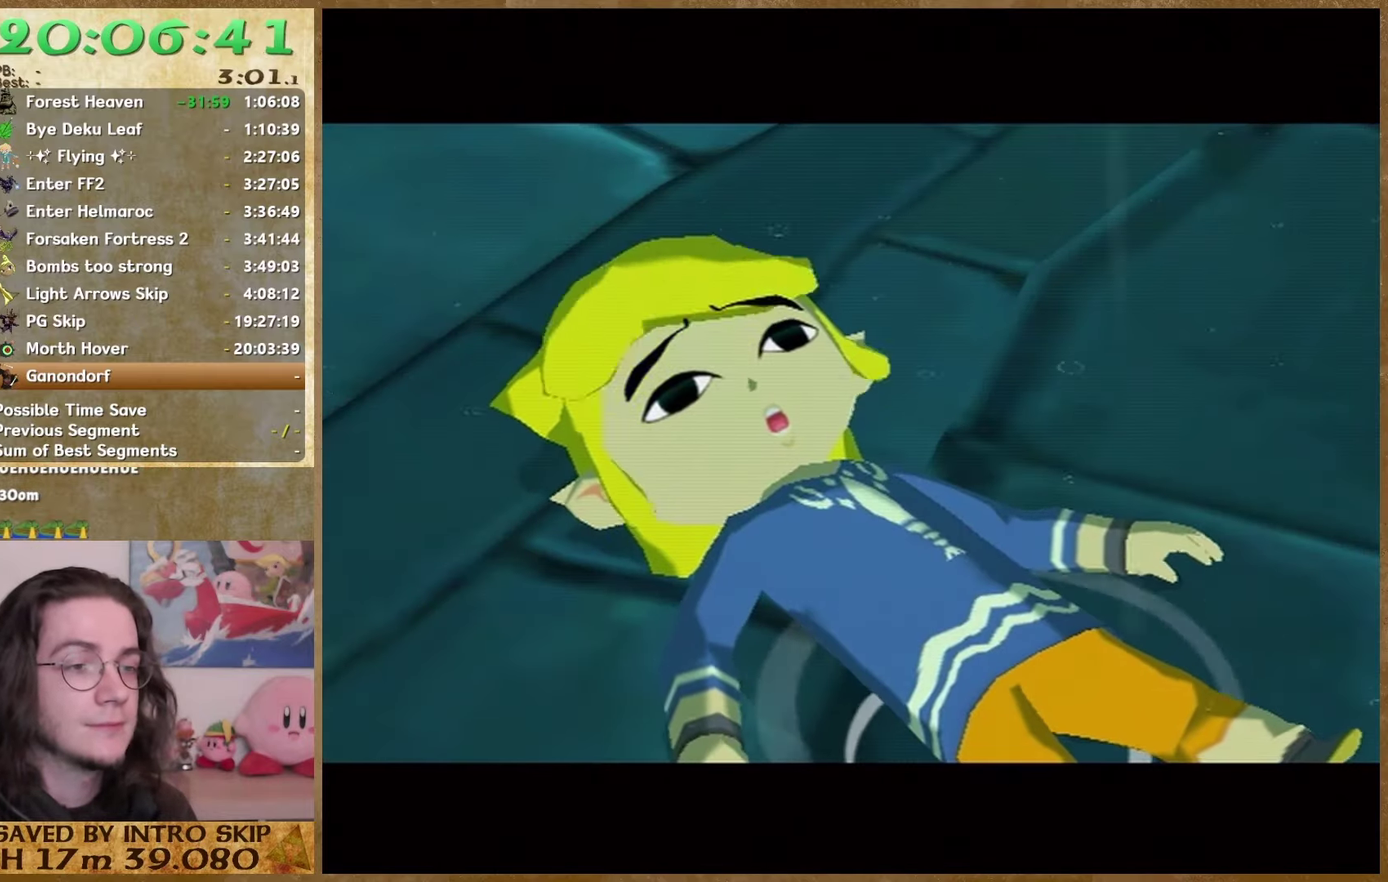
{"buttons": [], "left_stick": "center", "right_stick": "center", "events": [[100, "B", "up"], [200, "B", "down"], [267, "B", "up"], [367, "B", "down"], [433, "B", "up"]]}
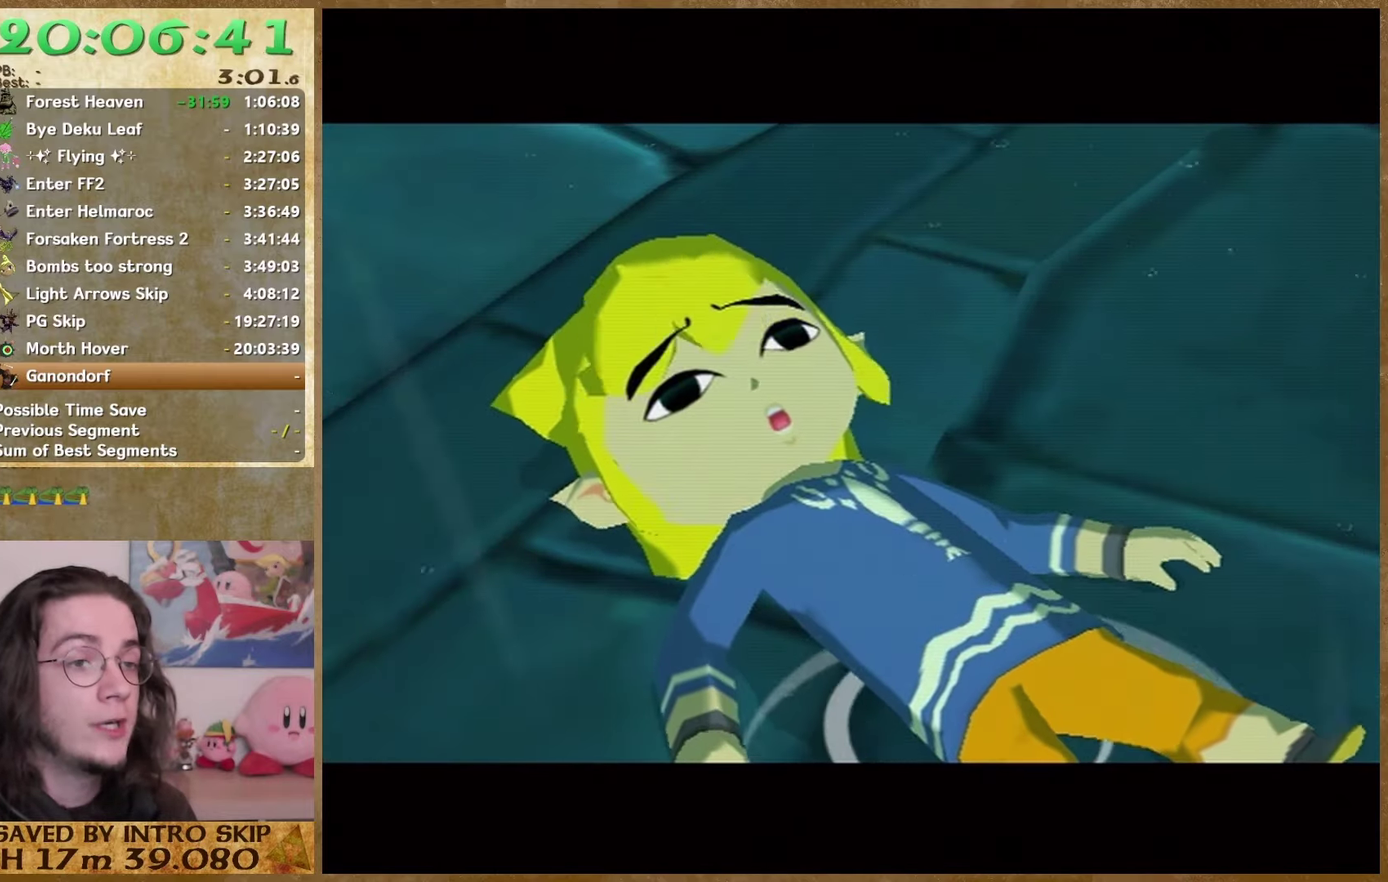
{"buttons": [], "left_stick": "center", "right_stick": "center", "events": [[33, "B", "down"], [100, "B", "up"], [200, "B", "down"], [267, "B", "up"], [367, "B", "down"], [433, "B", "up"]]}
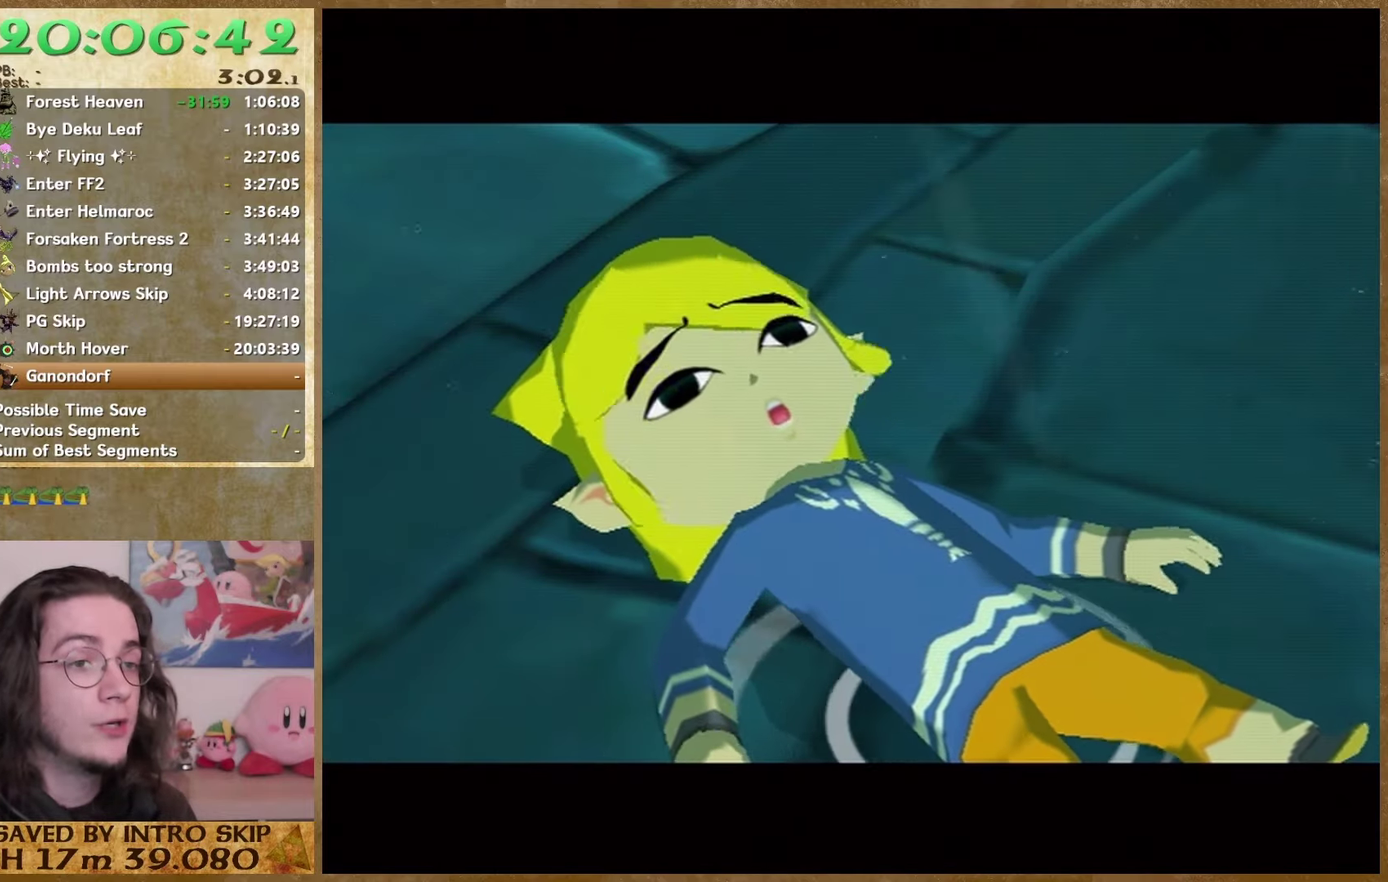
{"buttons": [], "left_stick": "center", "right_stick": "center", "events": [[200, "B", "down"], [267, "B", "up"], [367, "B", "down"], [433, "B", "up"]]}
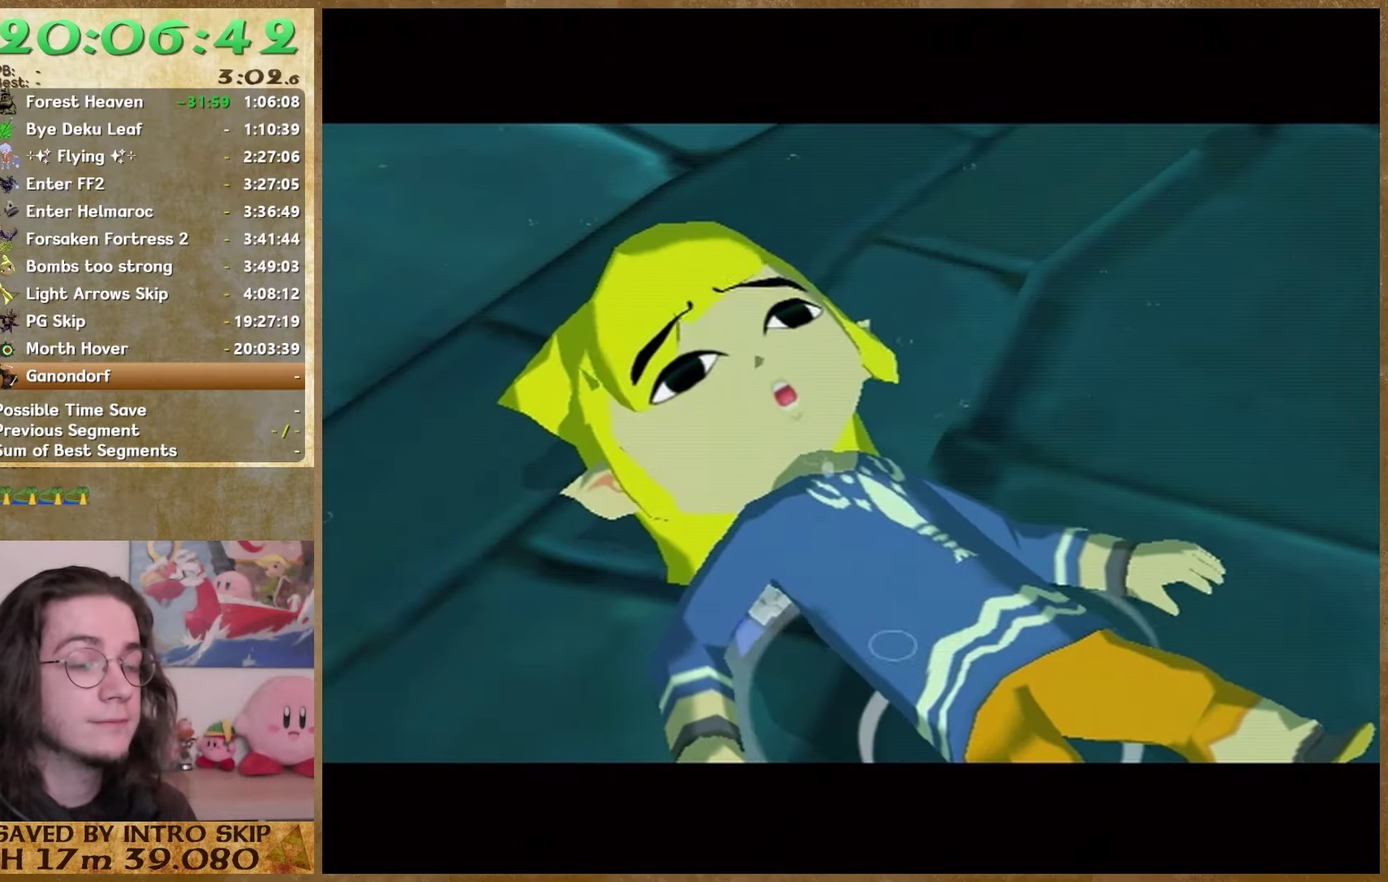
{"buttons": [], "left_stick": "center", "right_stick": "center", "events": [[33, "B", "down"], [100, "B", "up"], [200, "B", "down"], [267, "B", "up"]]}
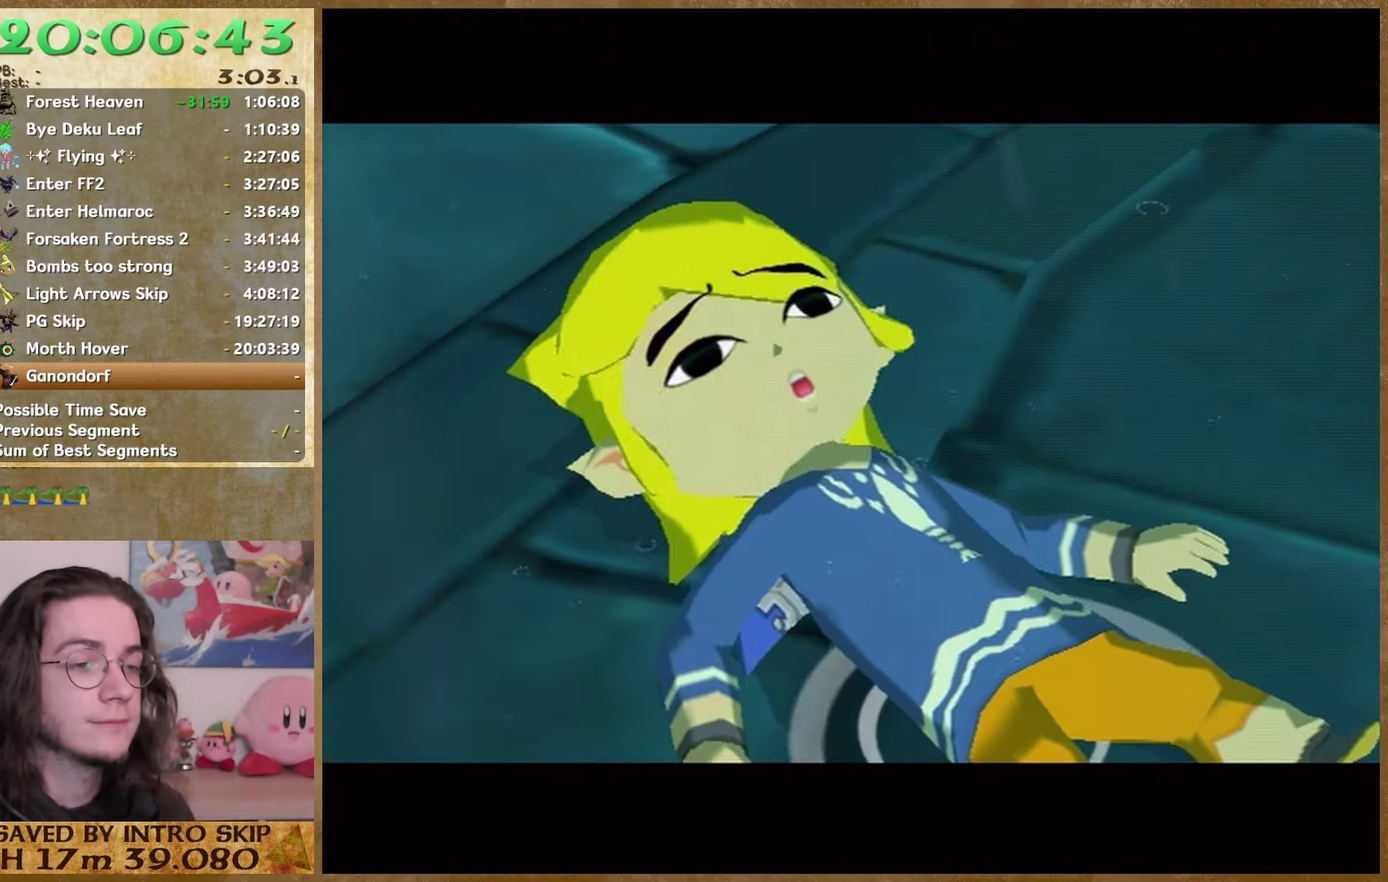
{"buttons": [], "left_stick": "center", "right_stick": "center", "events": [[200, "B", "down"], [267, "B", "up"], [367, "B", "down"], [433, "B", "up"]]}
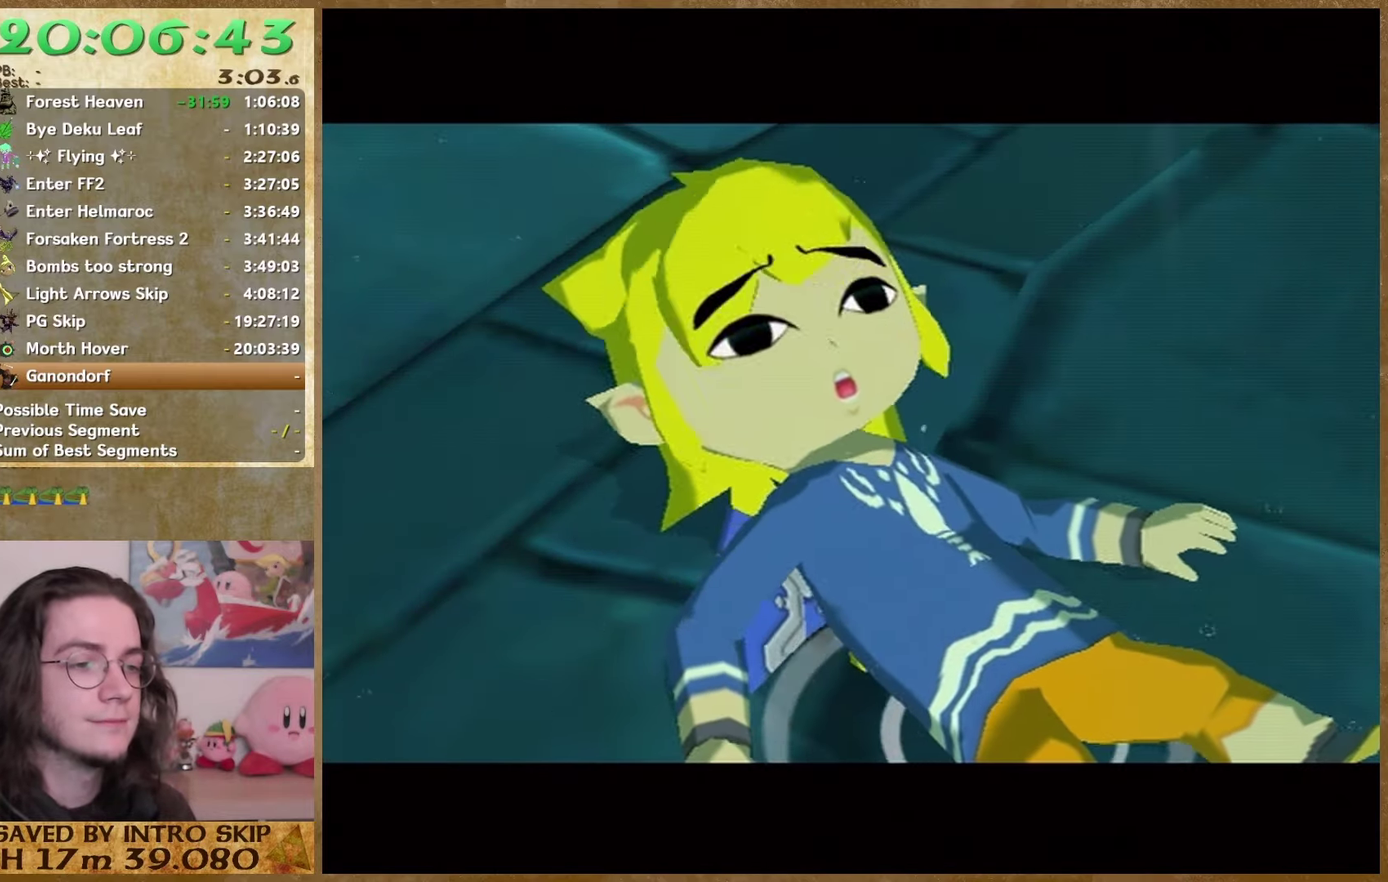
{"buttons": [], "left_stick": "center", "right_stick": "center", "events": [[33, "B", "down"], [100, "B", "up"], [233, "B", "down"], [300, "B", "up"], [367, "B", "down"], [433, "B", "up"]]}
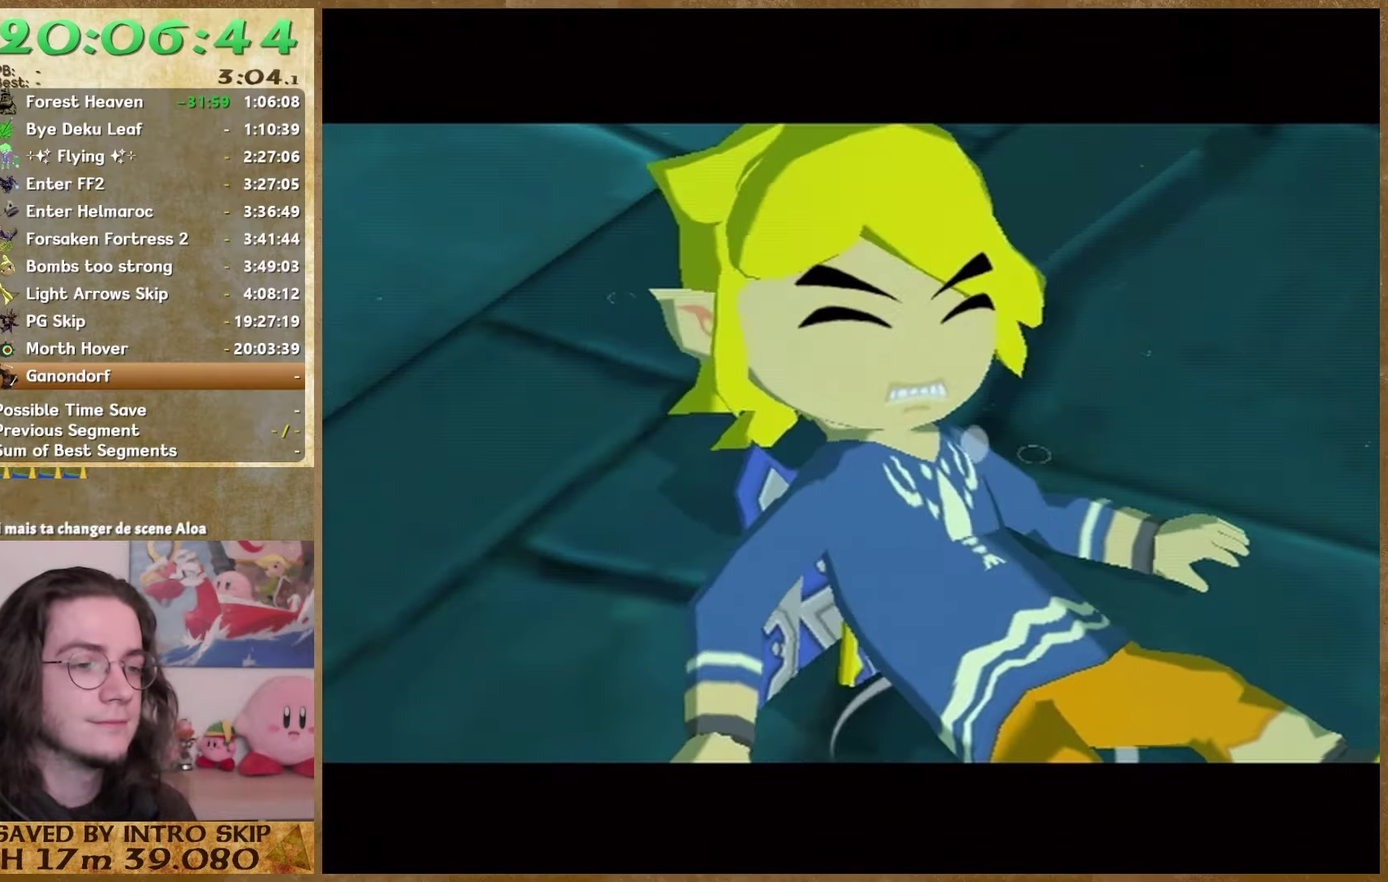
{"buttons": [], "left_stick": "center", "right_stick": "center", "events": [[67, "B", "down"], [133, "B", "up"], [233, "B", "down"], [300, "B", "up"], [367, "B", "down"], [433, "B", "up"]]}